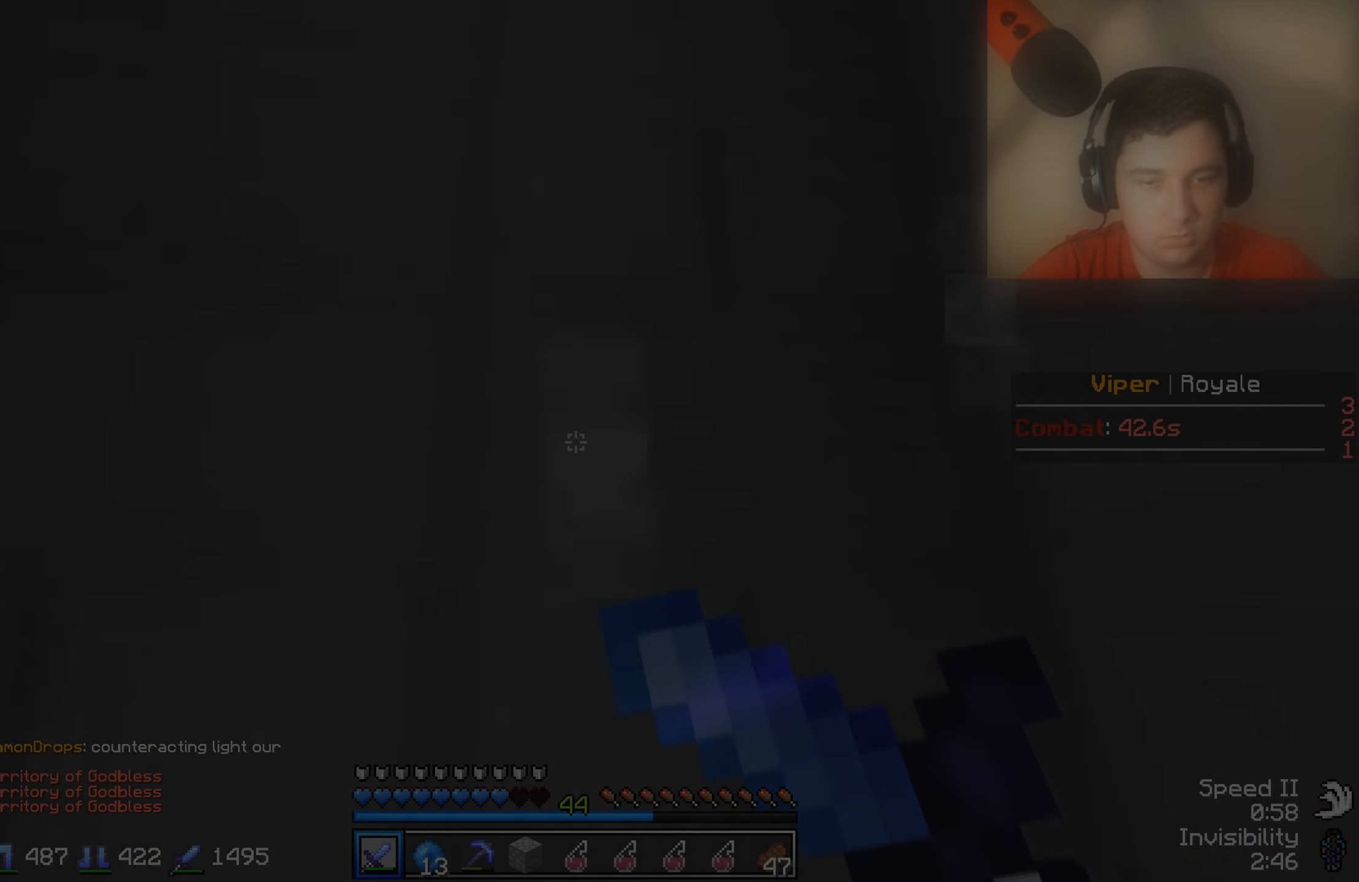
Gameplay with keyboard; each line is a JSON object with the keys held at the frame after it. "events" lists presses ("down") and releases ("up") of "a", "d", "s" and "w" between this image and that frame as [ms after this image, input, new state], when the widget could be followed in between. No other keys are recorded. Mouse input is not recorded.
{"keys": [], "events": []}
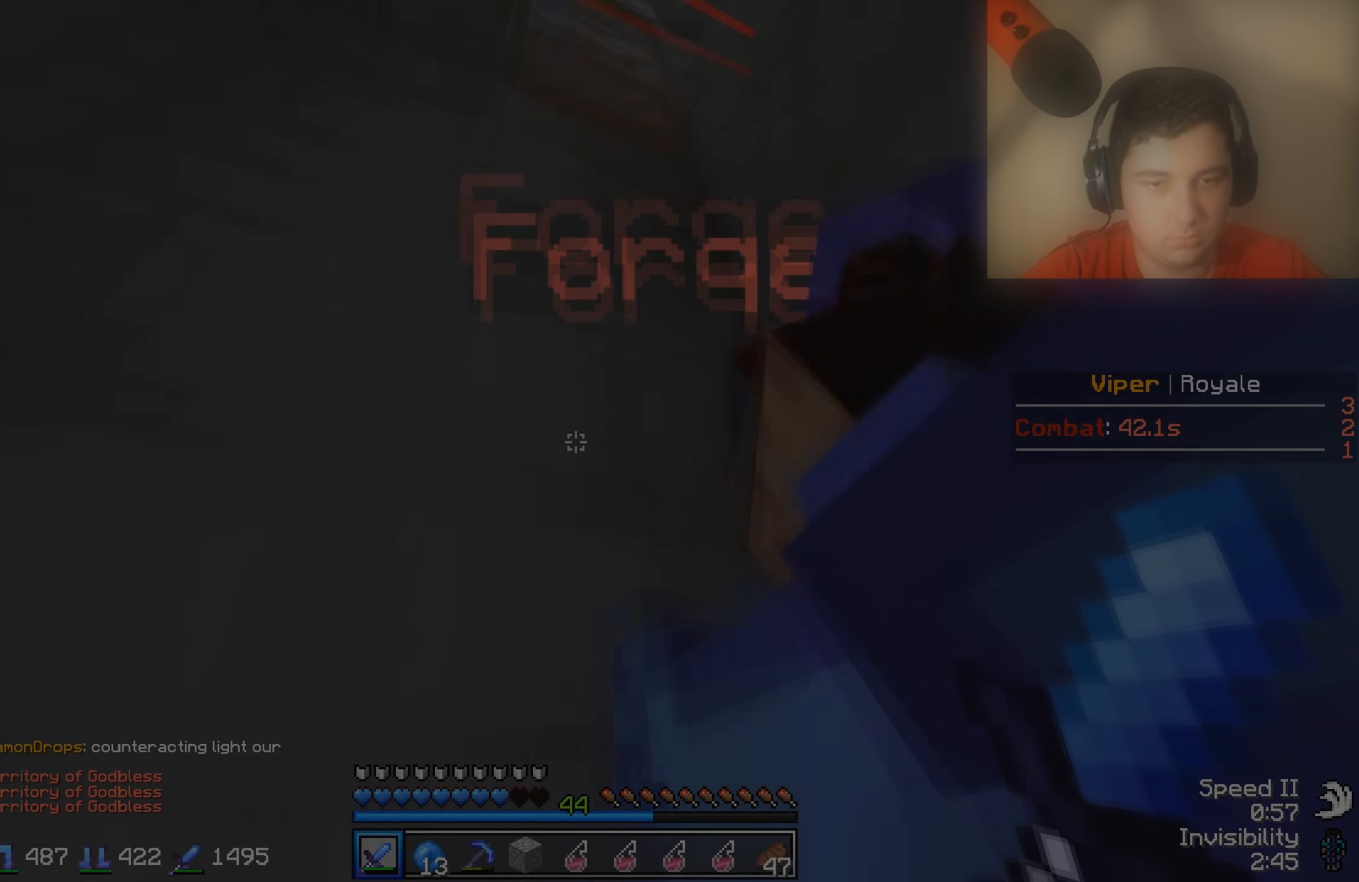
{"keys": [], "events": [[117, "w", "down"], [483, "w", "up"]]}
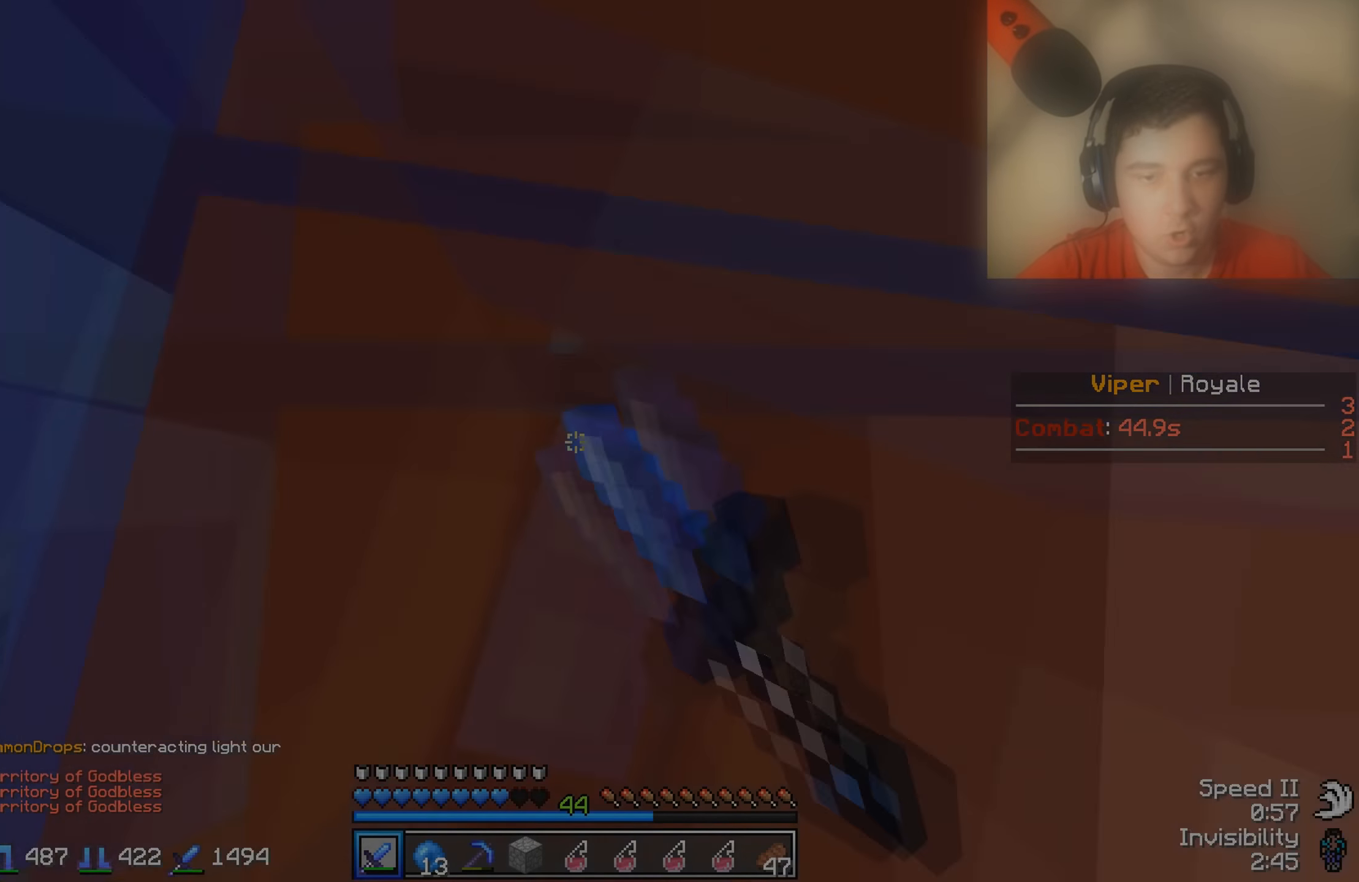
{"keys": ["a"], "events": [[17, "s", "down"], [383, "a", "down"], [483, "s", "up"]]}
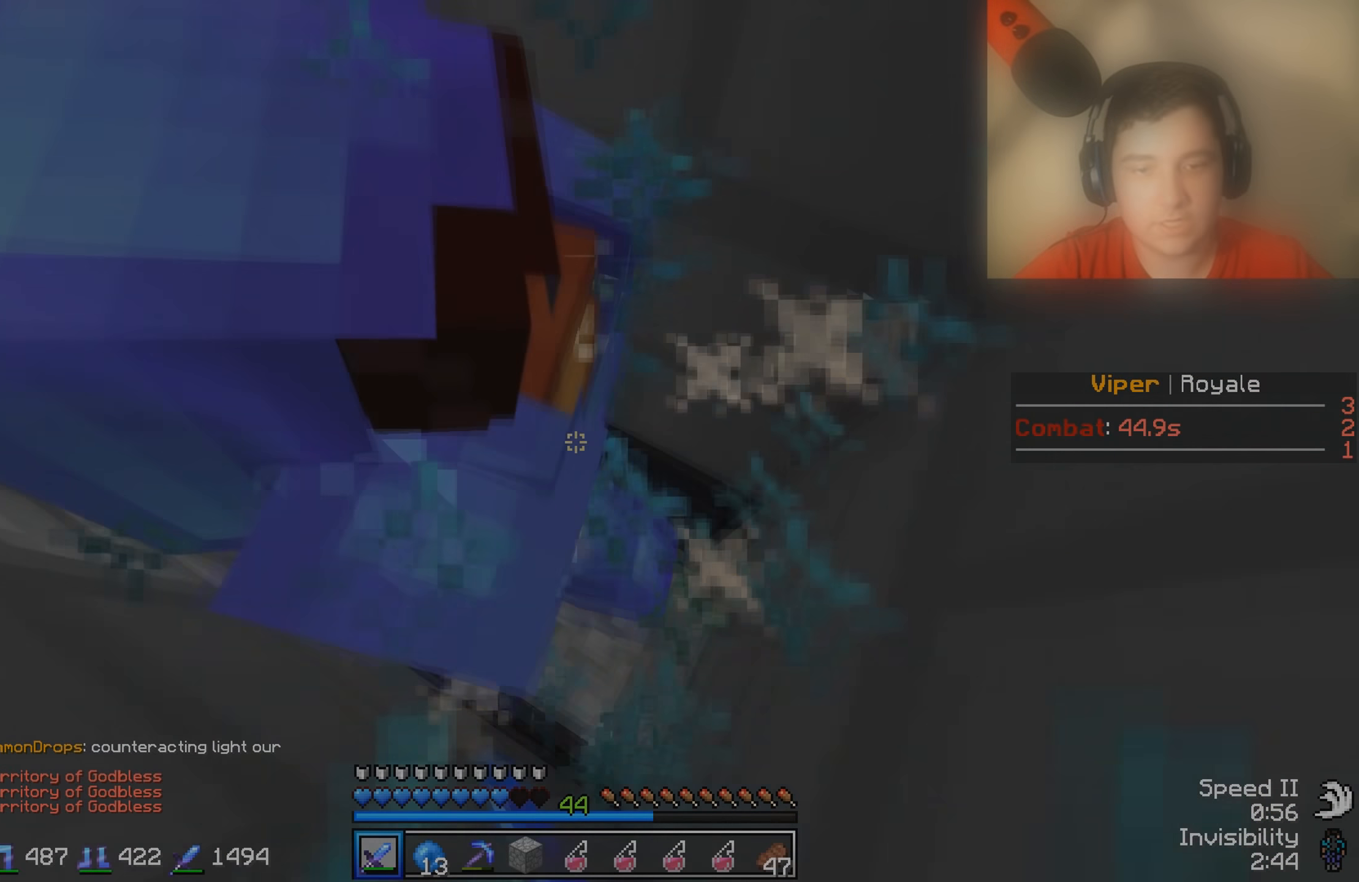
{"keys": ["a", "s"], "events": [[233, "w", "down"], [383, "w", "up"], [467, "s", "down"]]}
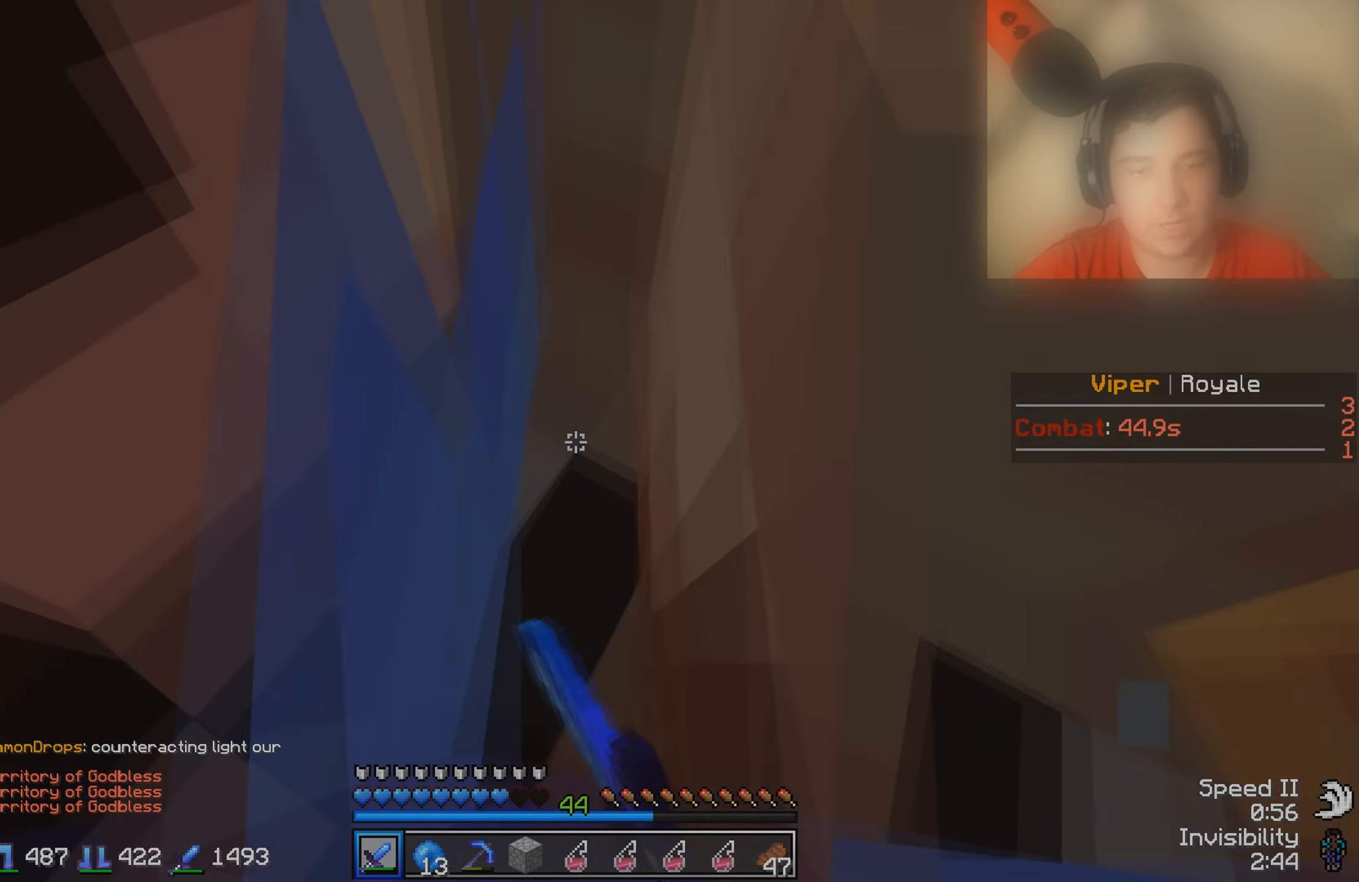
{"keys": [], "events": [[133, "a", "up"], [433, "s", "up"]]}
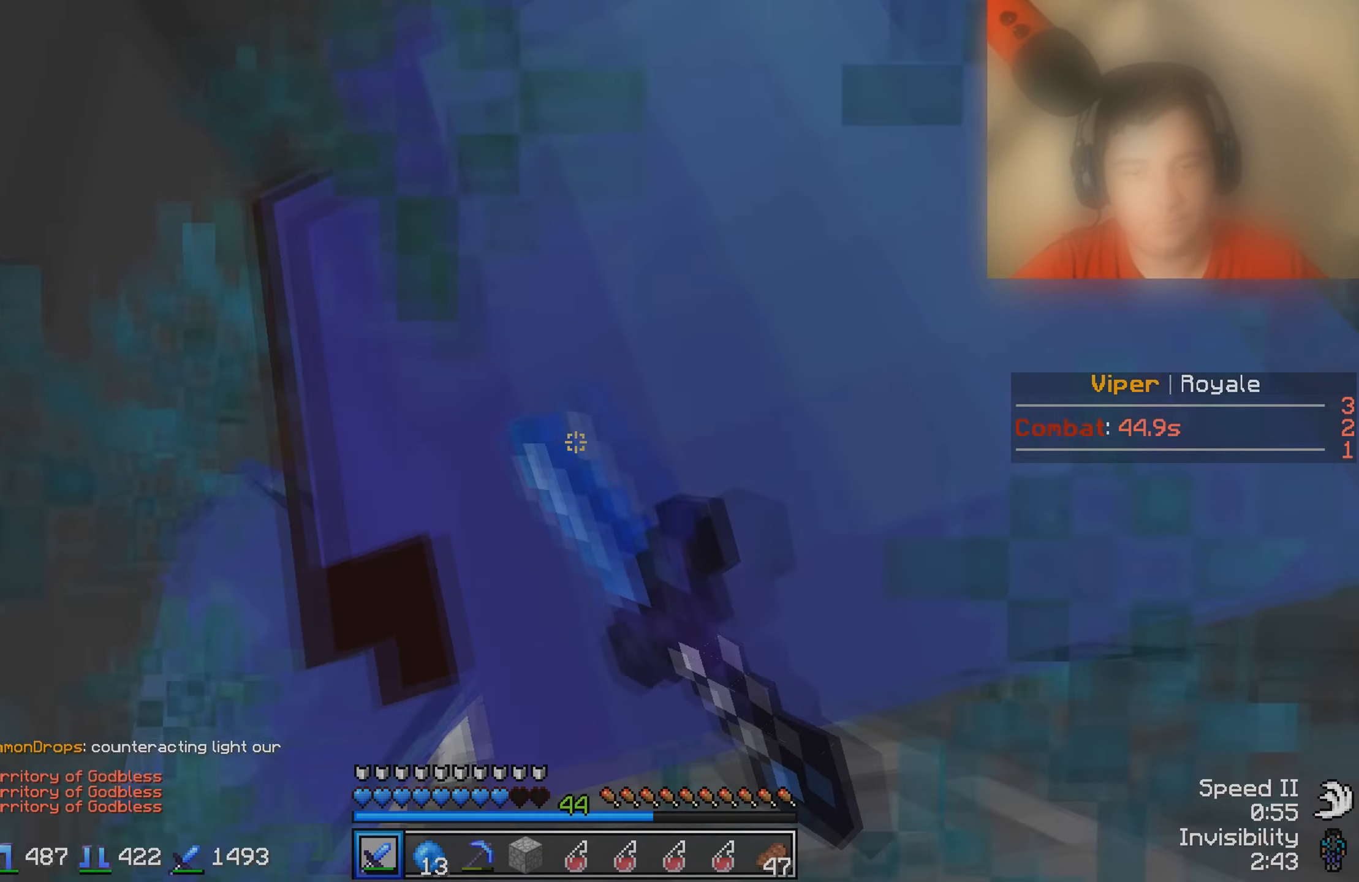
{"keys": ["d", "s"], "events": [[67, "d", "down"], [384, "s", "down"]]}
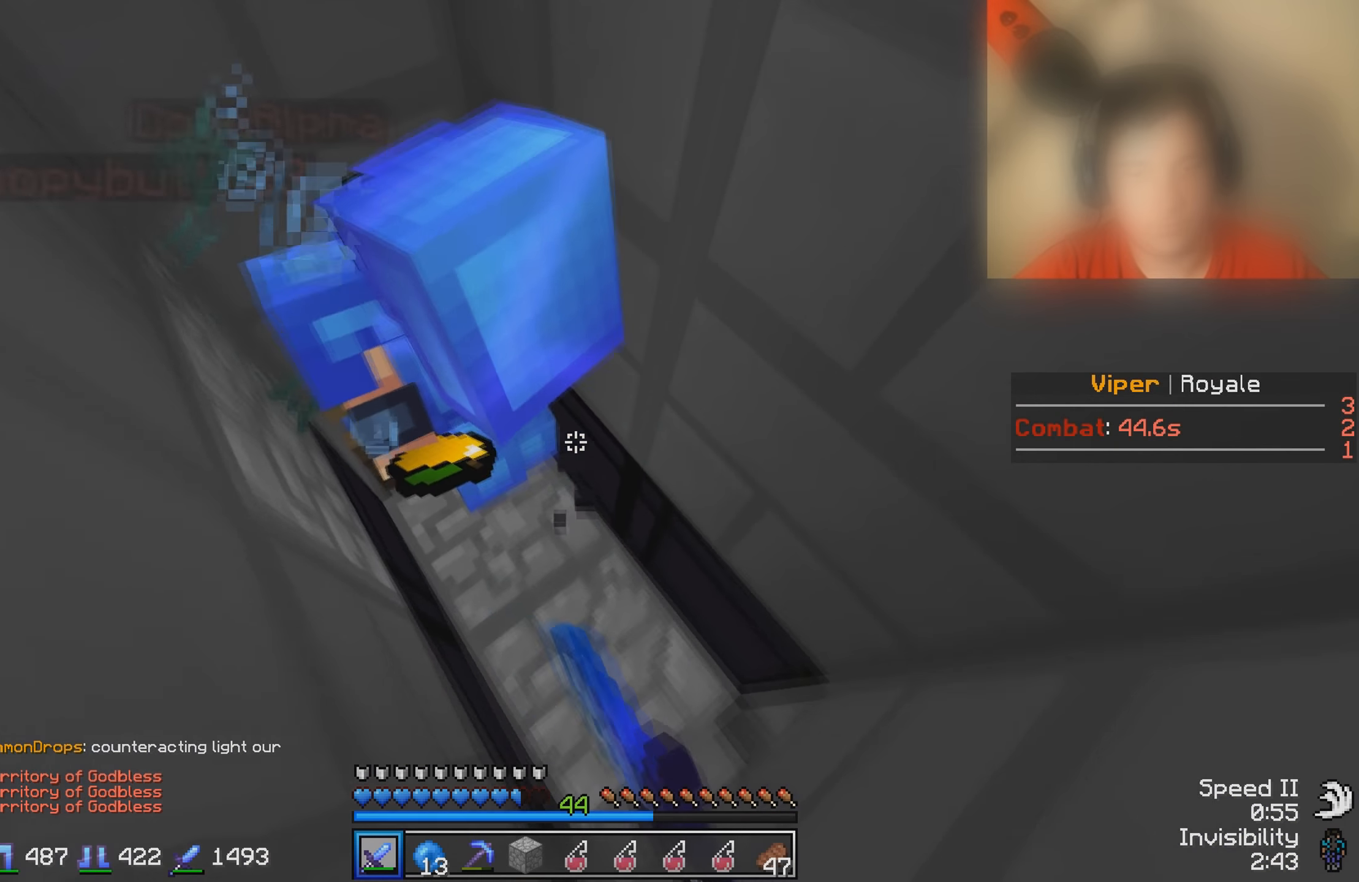
{"keys": ["s"], "events": [[34, "d", "up"], [134, "s", "up"], [267, "w", "down"], [384, "w", "up"], [467, "s", "down"]]}
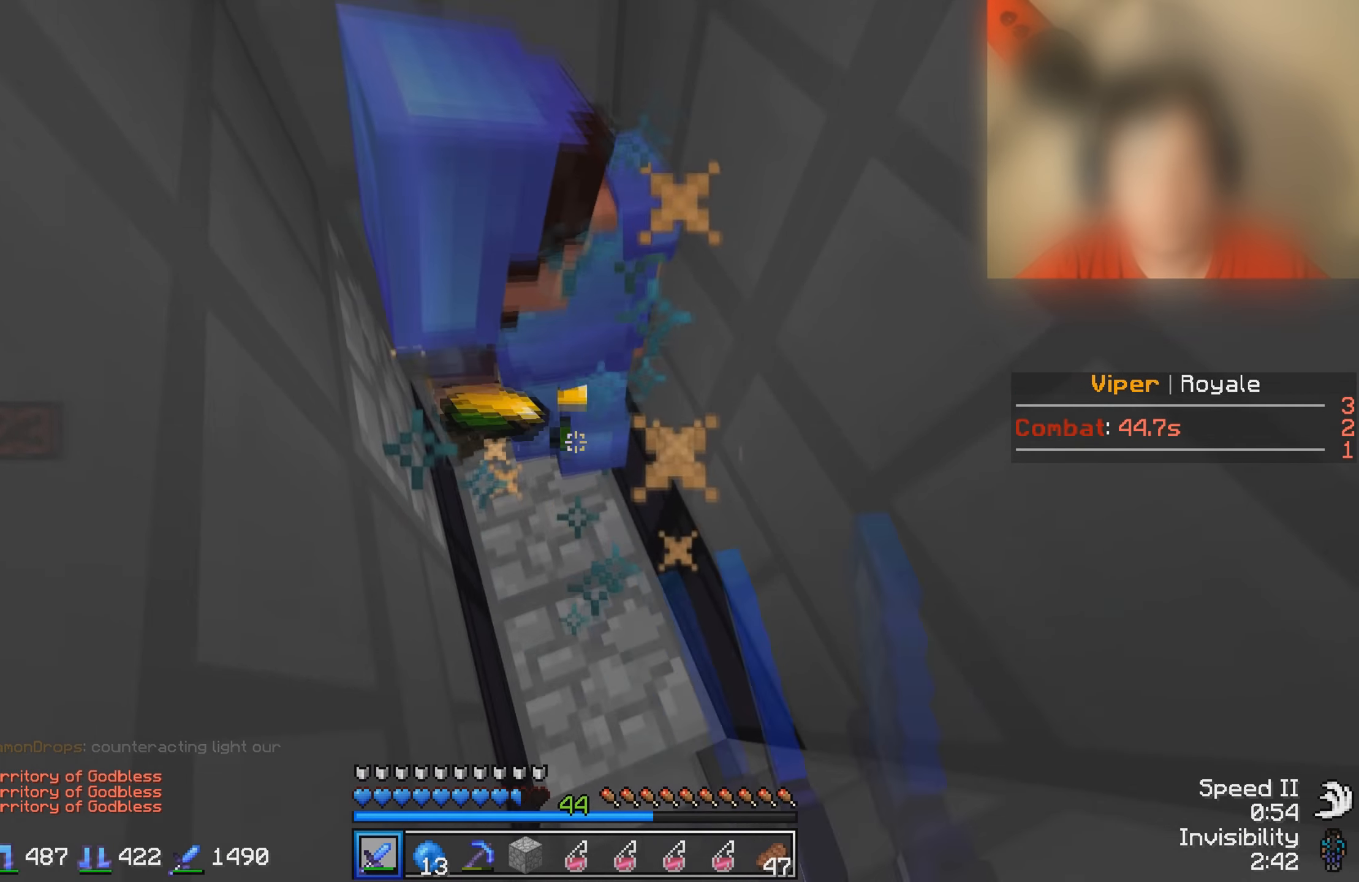
{"keys": [], "events": [[284, "s", "up"]]}
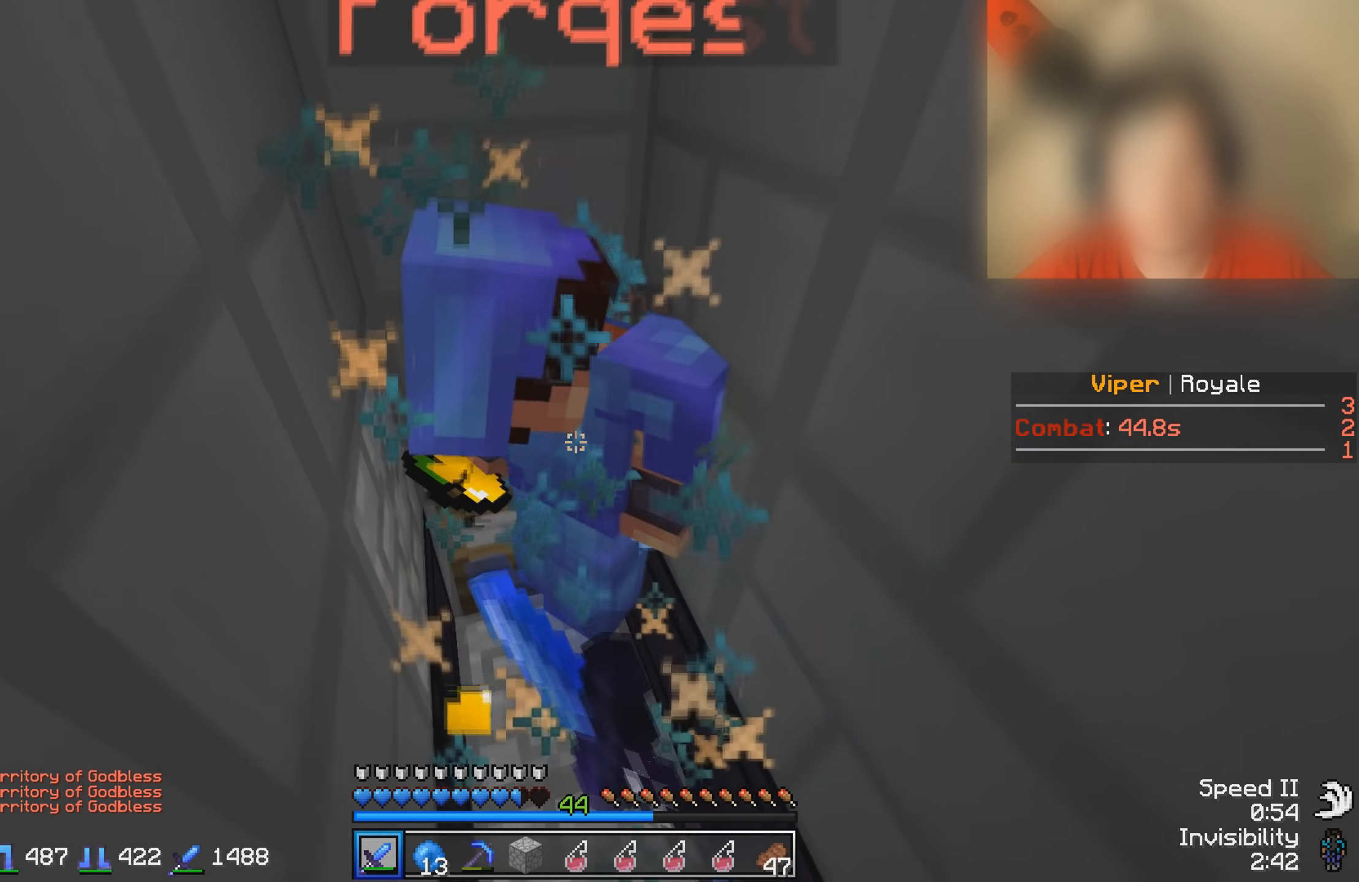
{"keys": [], "events": []}
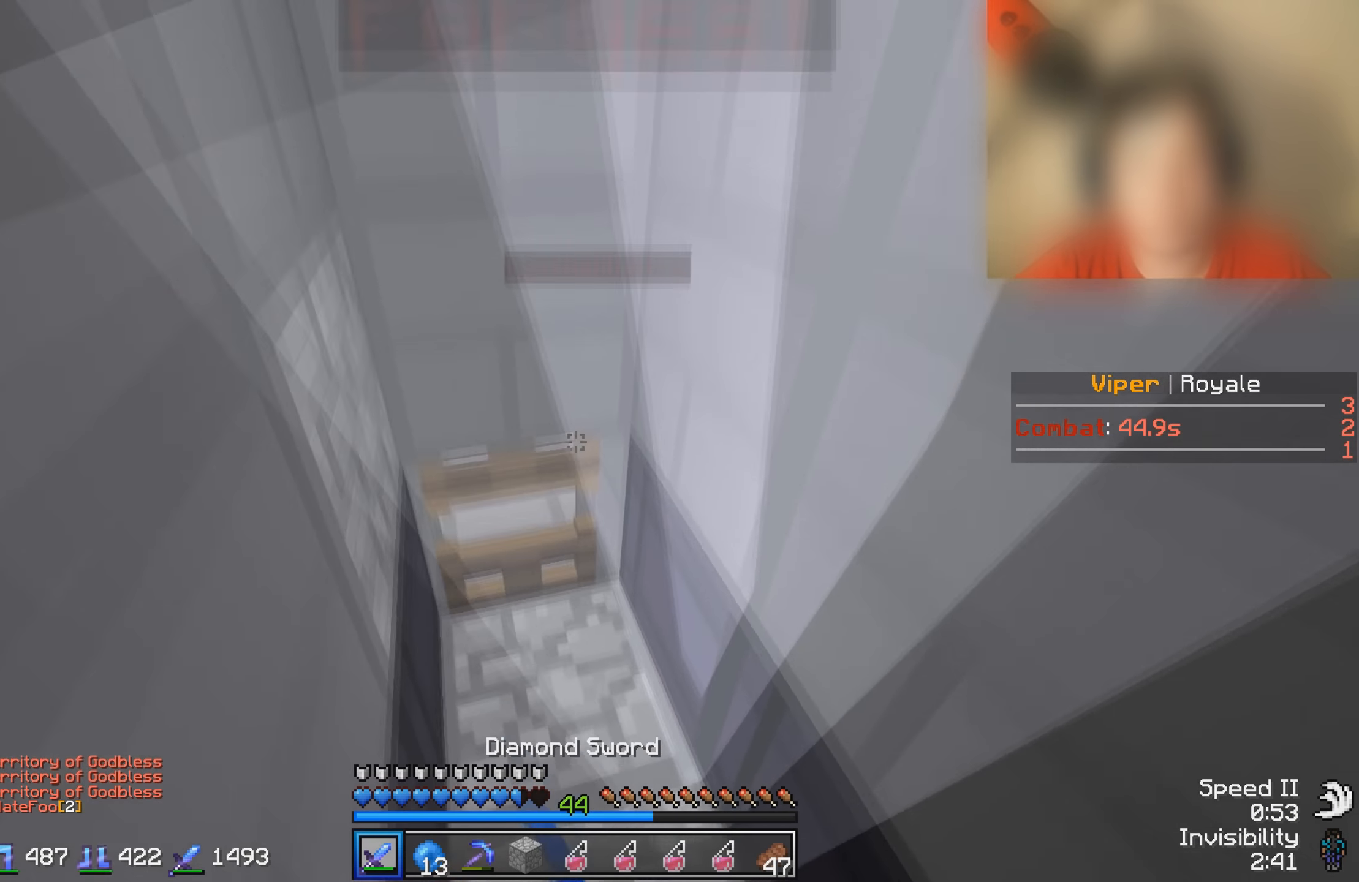
{"keys": ["w"], "events": [[367, "w", "down"]]}
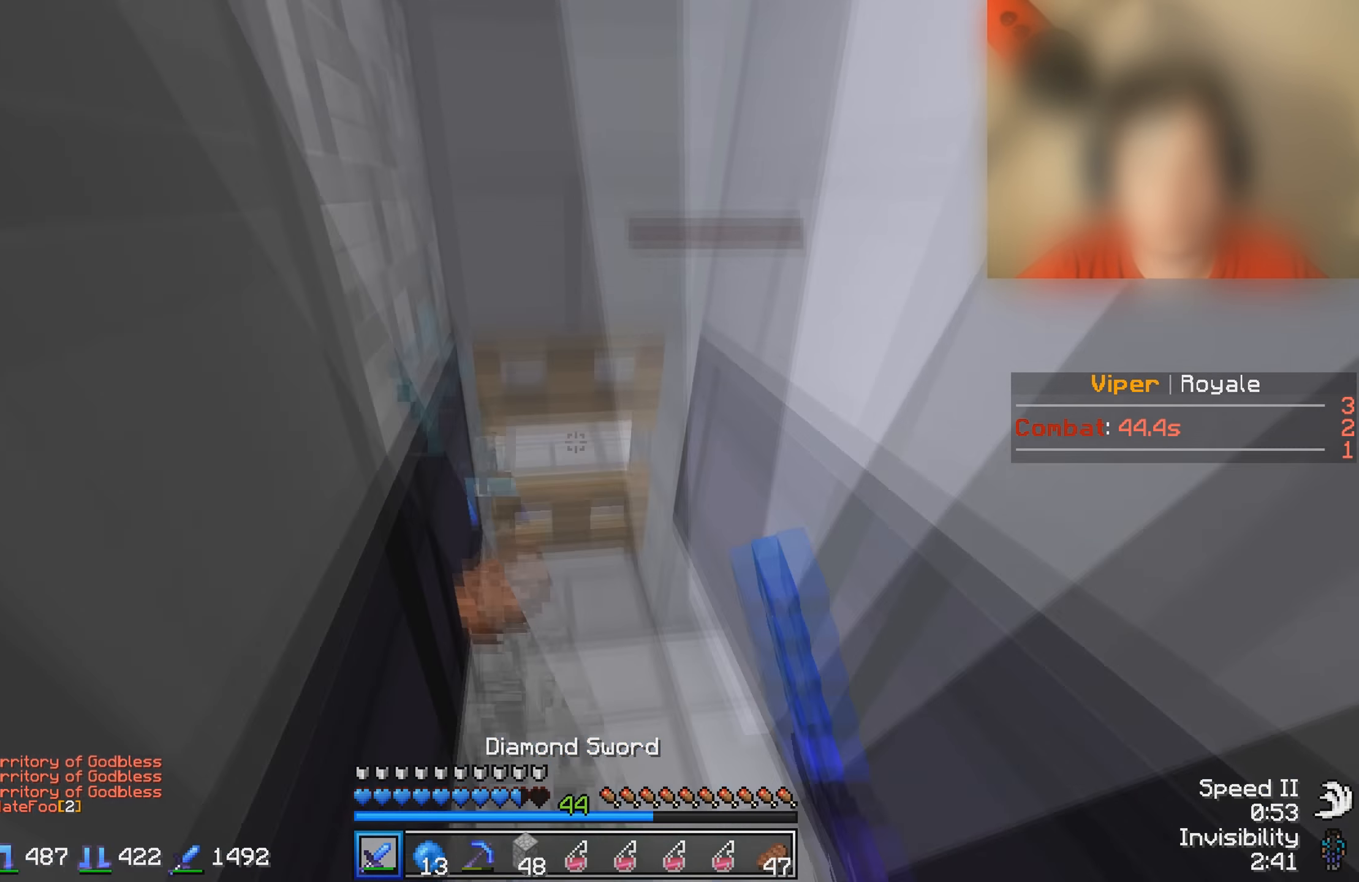
{"keys": ["a"], "events": [[84, "w", "up"], [417, "a", "down"]]}
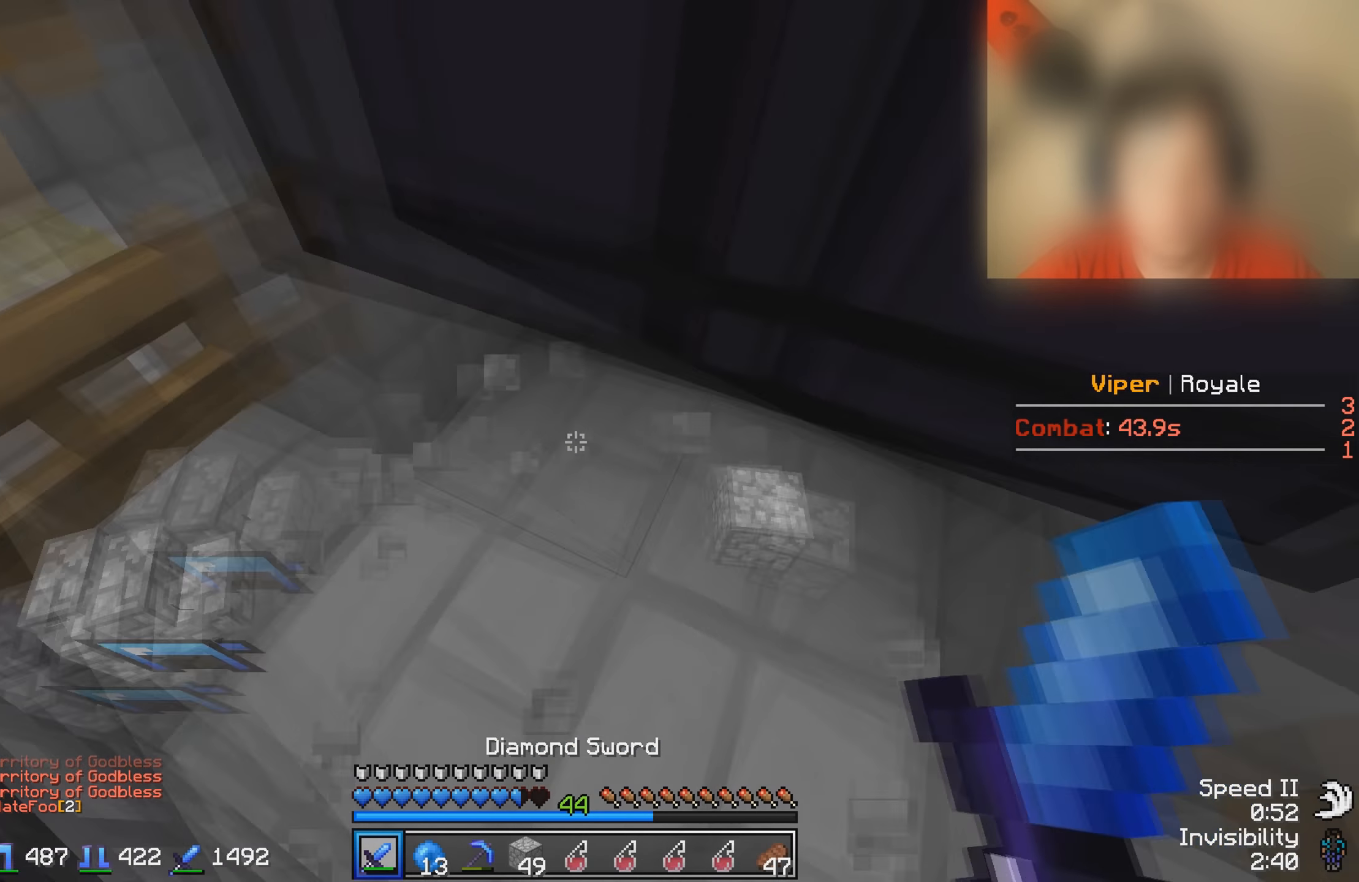
{"keys": ["d"], "events": [[17, "w", "down"], [84, "w", "up"], [184, "a", "up"], [217, "s", "down"], [284, "s", "up"], [417, "d", "down"]]}
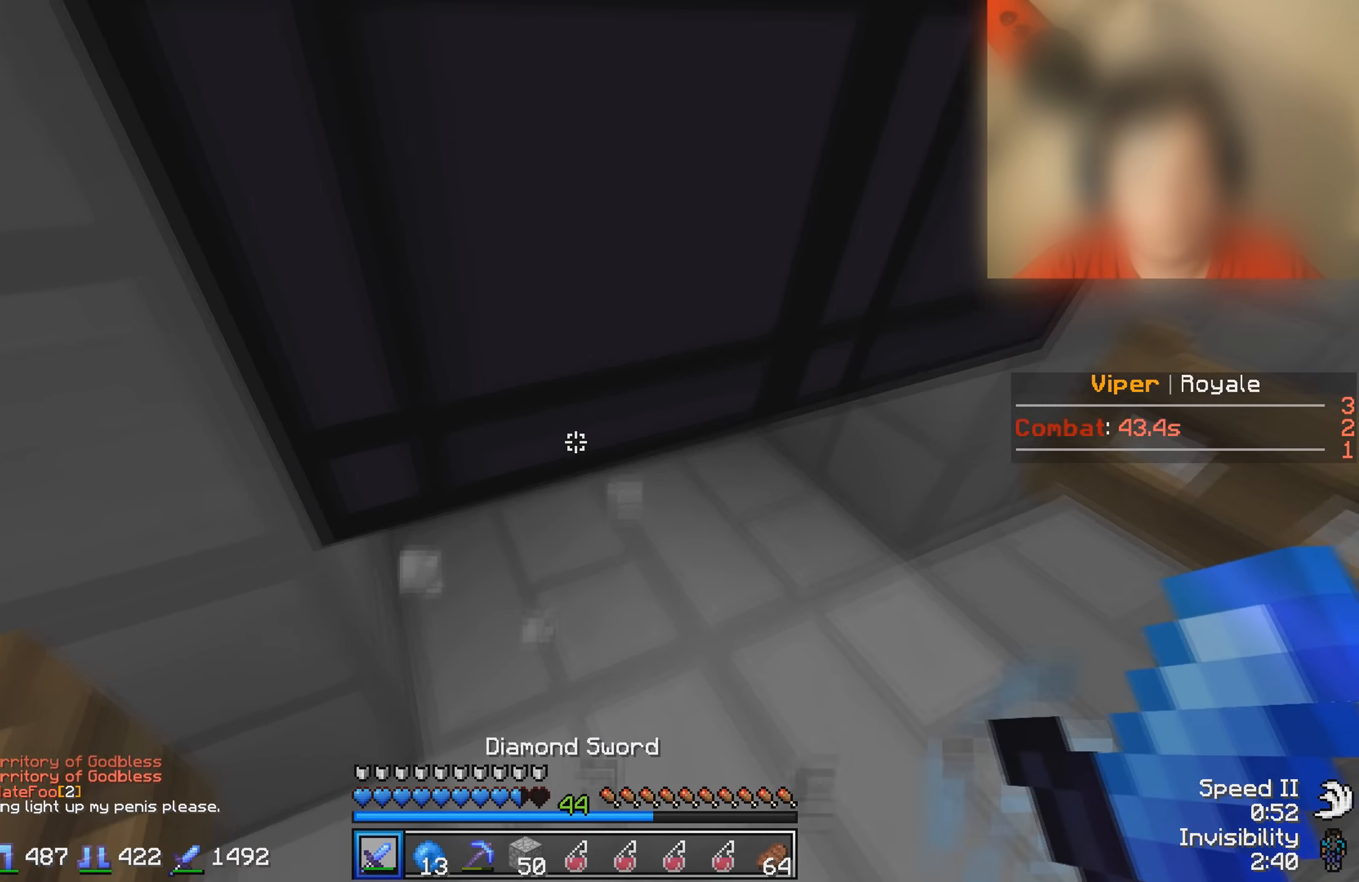
{"keys": [], "events": [[84, "d", "up"]]}
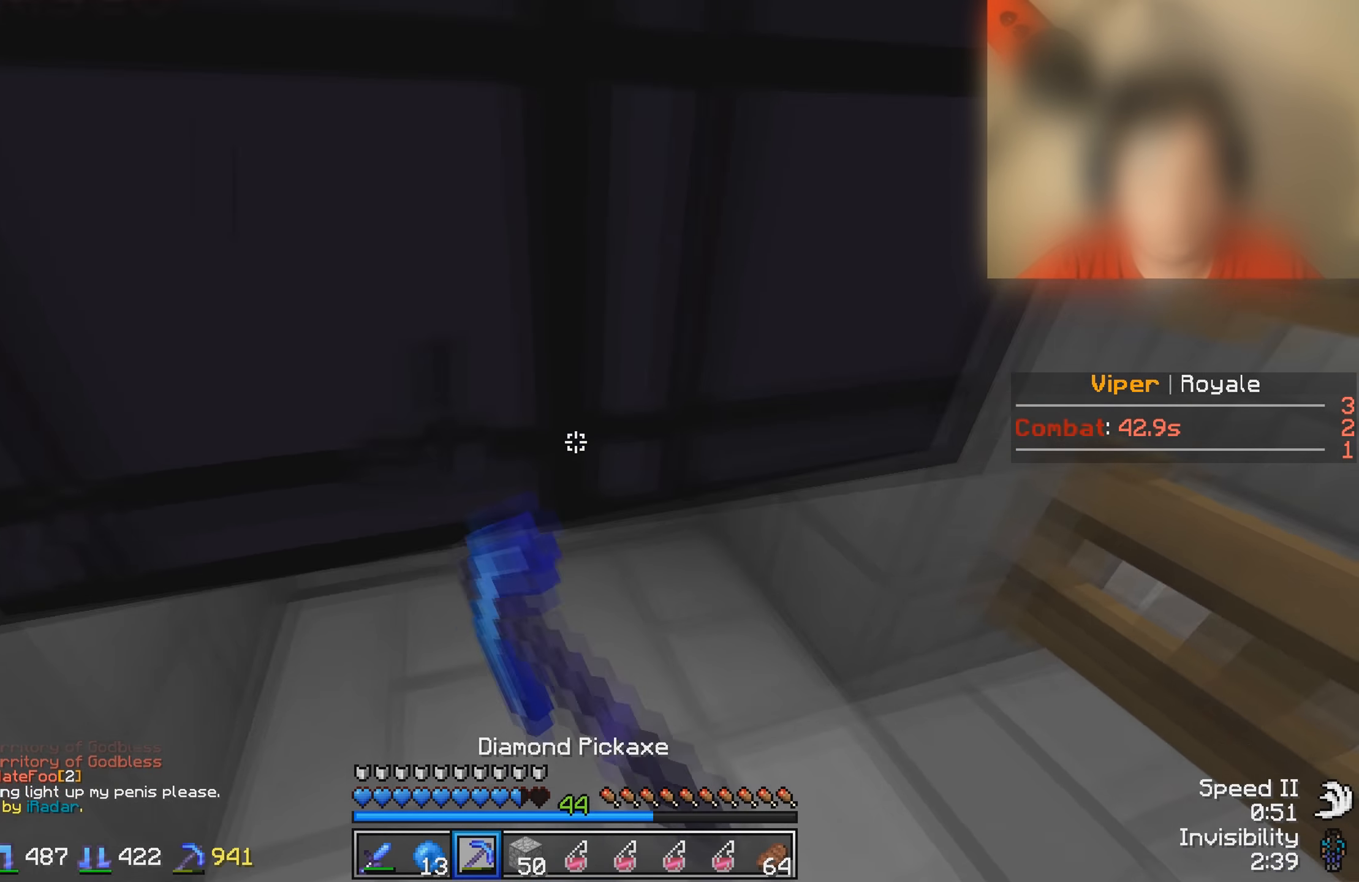
{"keys": ["a"], "events": [[67, "s", "down"], [334, "a", "down"], [384, "s", "up"]]}
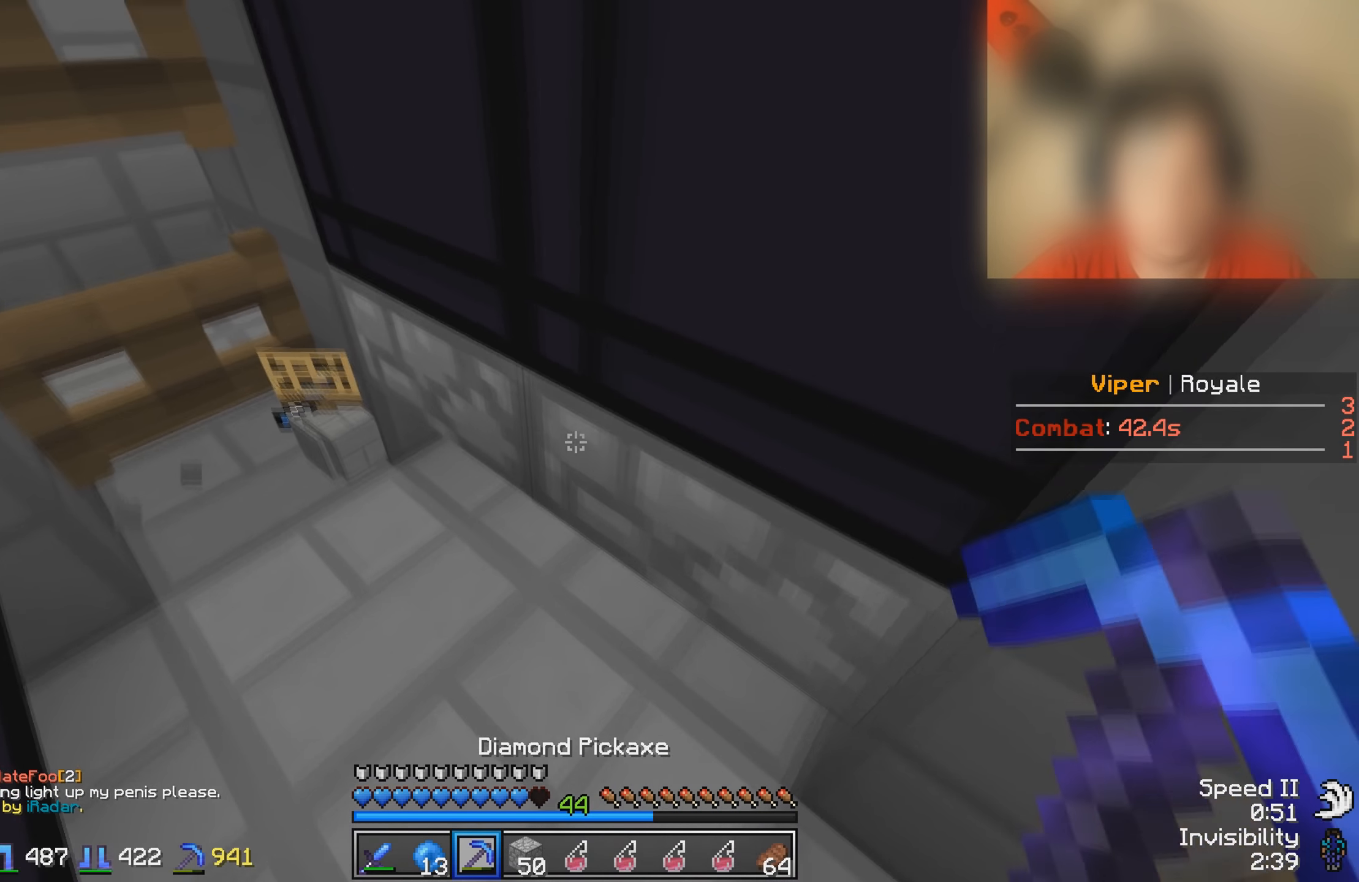
{"keys": ["d"], "events": [[234, "a", "up"], [484, "d", "down"]]}
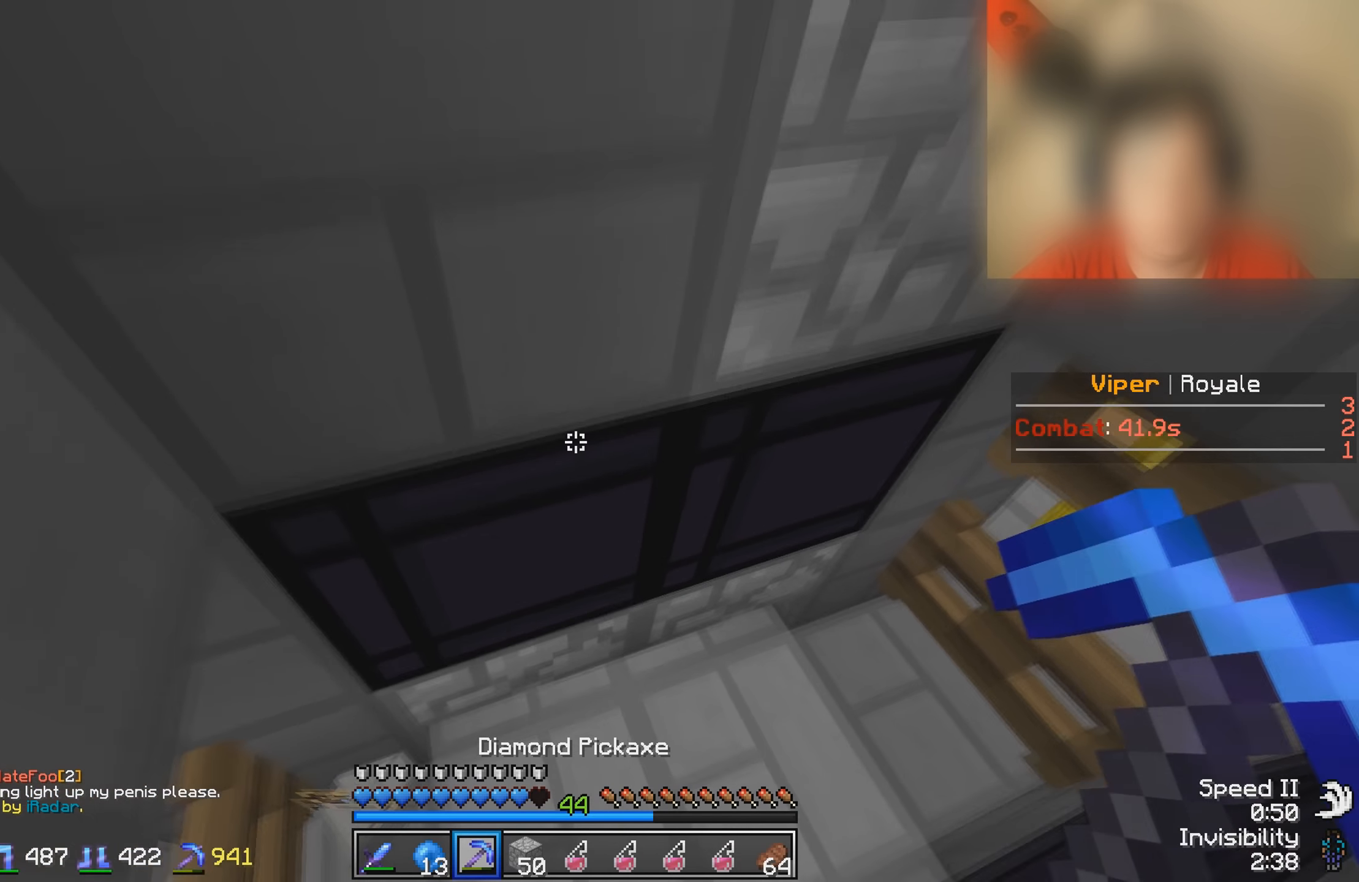
{"keys": [], "events": [[434, "d", "up"]]}
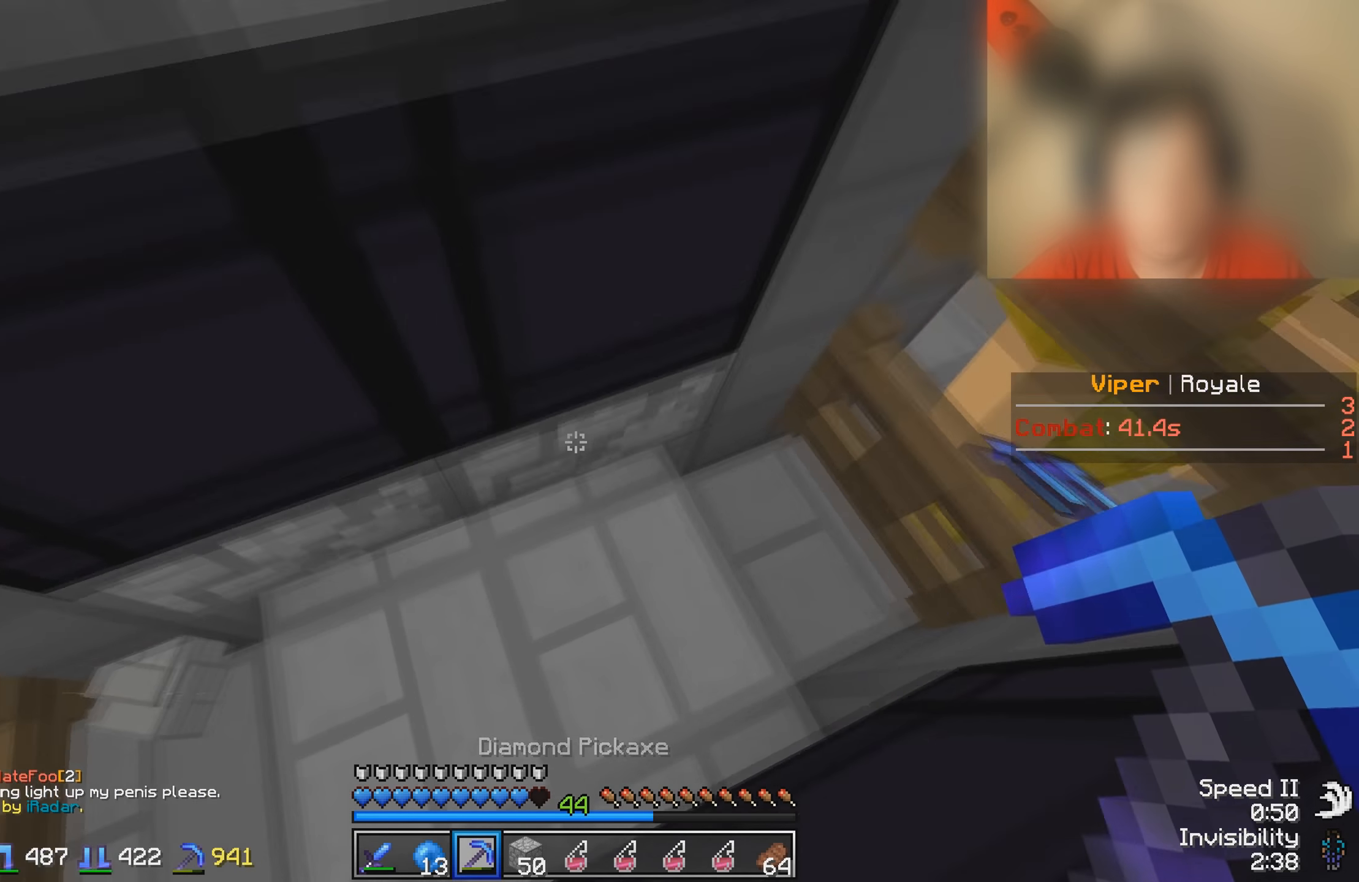
{"keys": ["a", "s"], "events": [[134, "a", "down"], [167, "s", "down"]]}
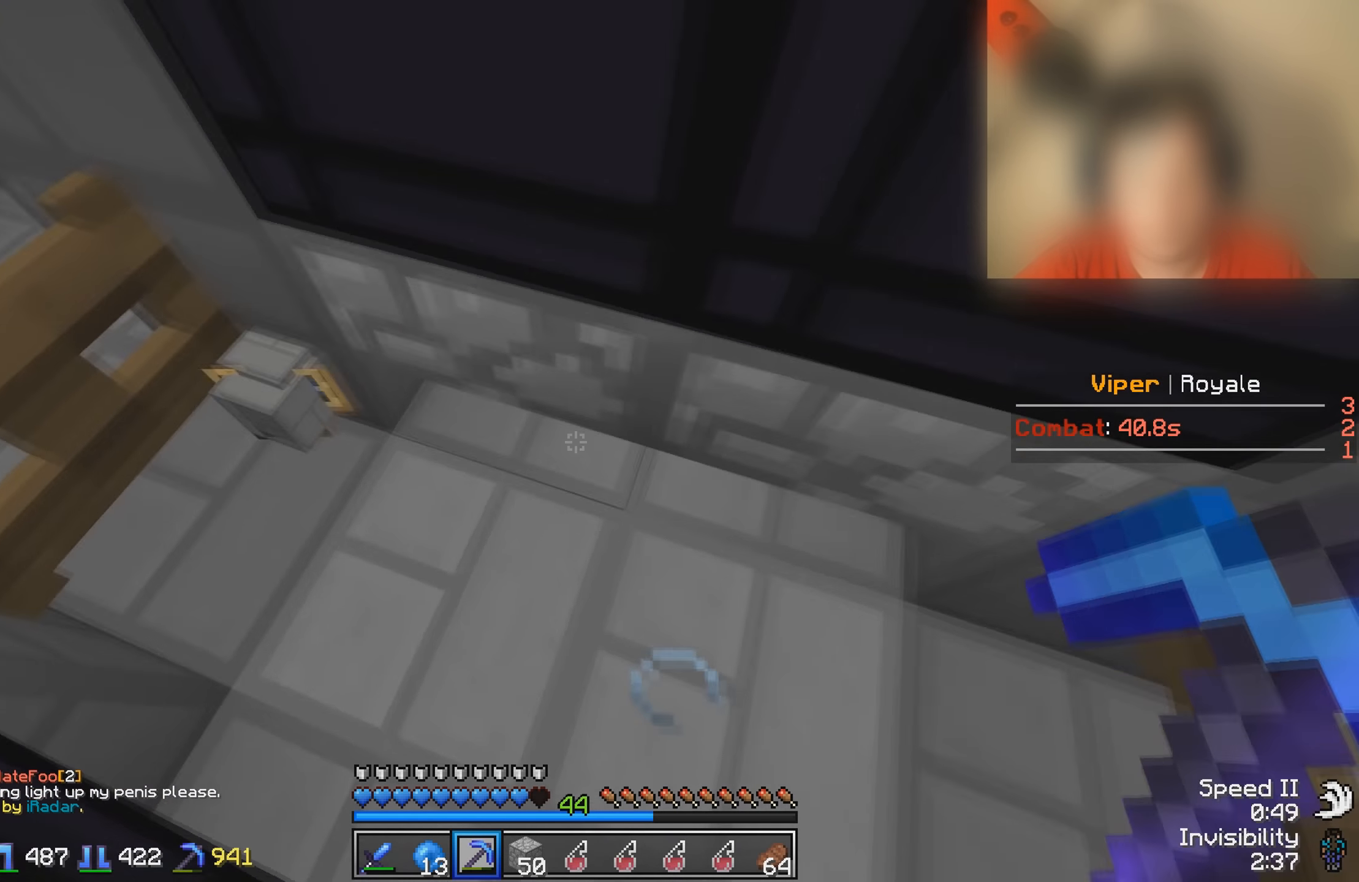
{"keys": [], "events": [[134, "a", "up"], [134, "s", "up"]]}
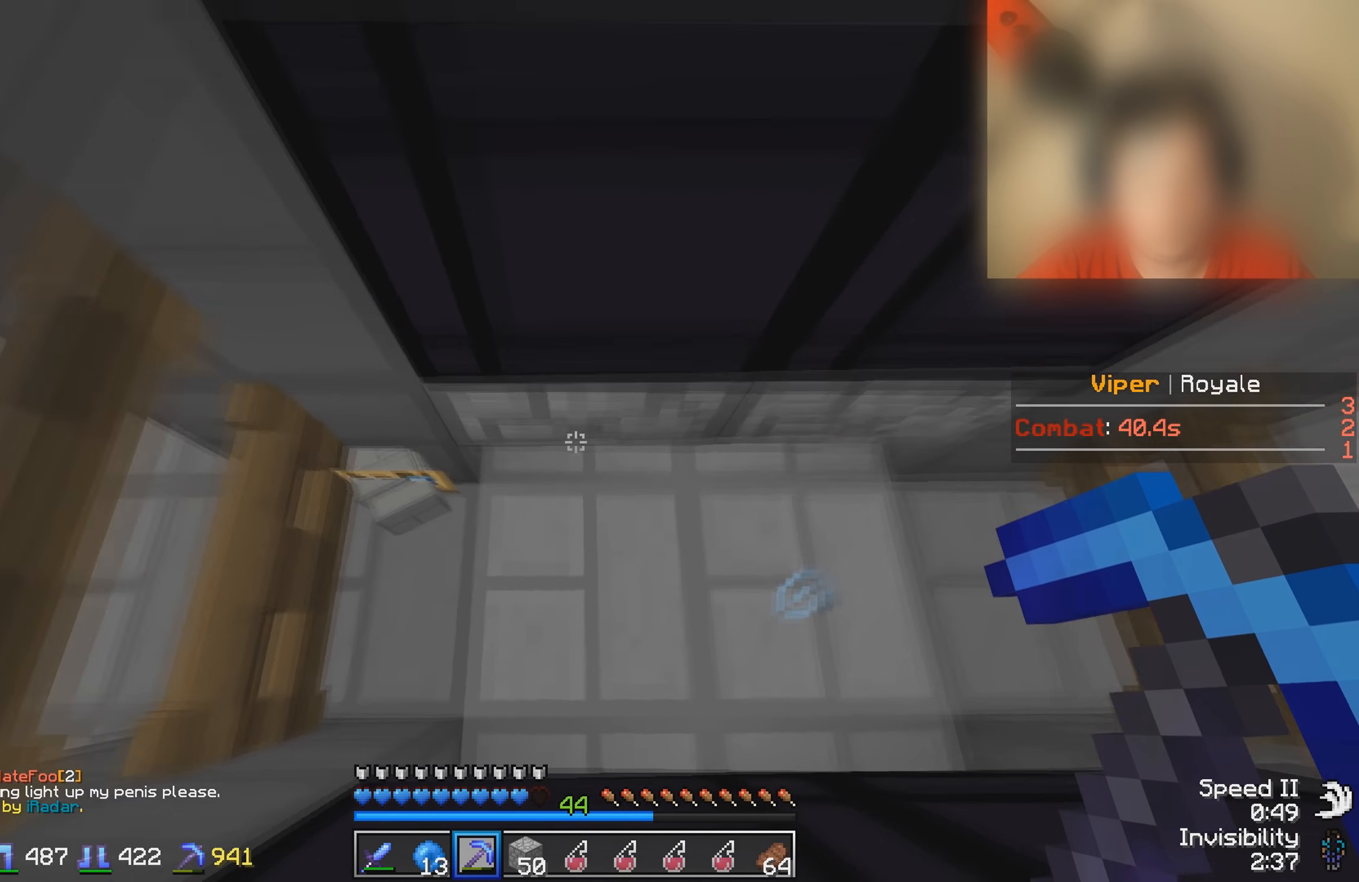
{"keys": [], "events": [[67, "d", "down"], [484, "d", "up"]]}
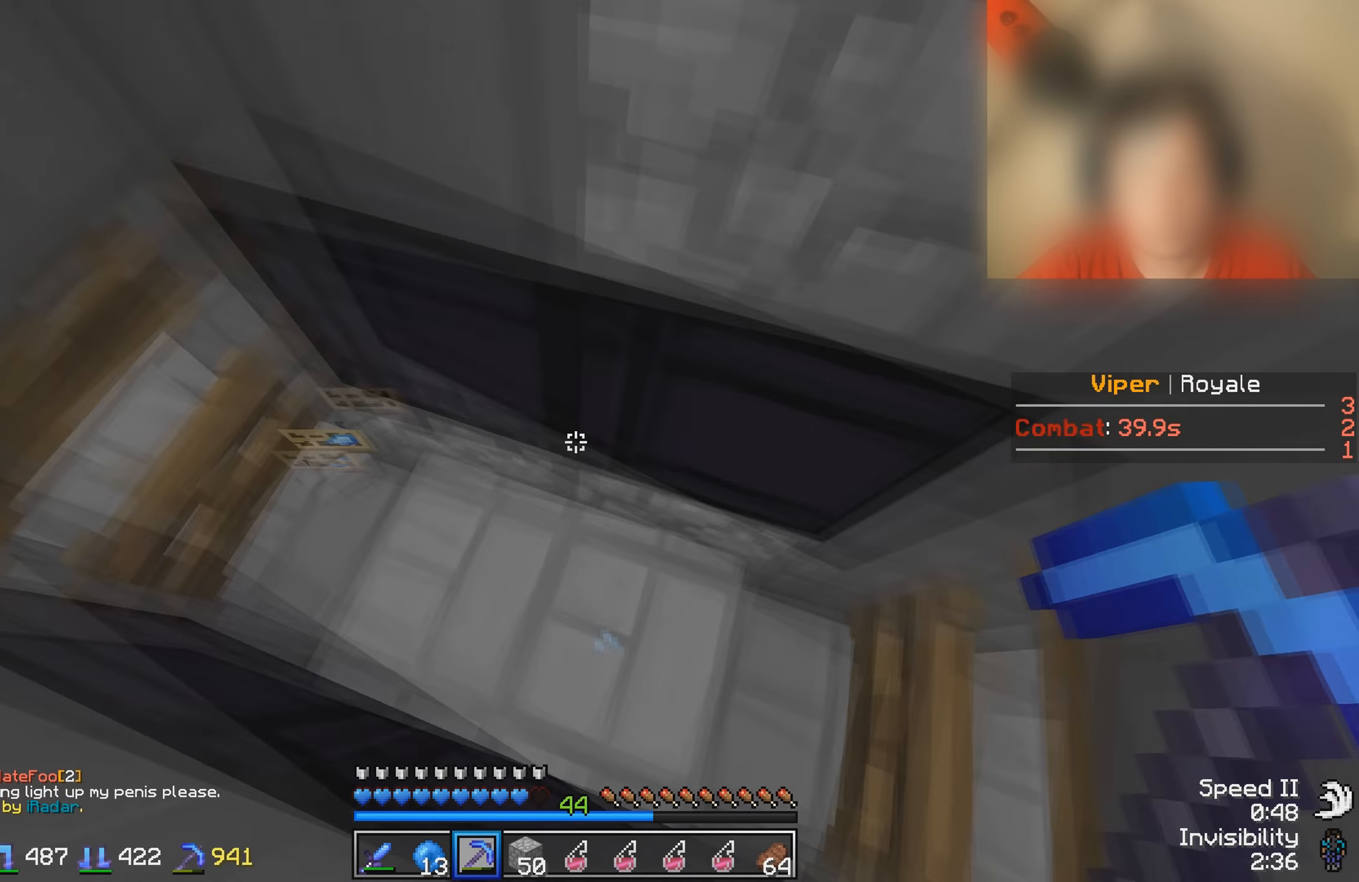
{"keys": ["s"], "events": [[317, "s", "down"]]}
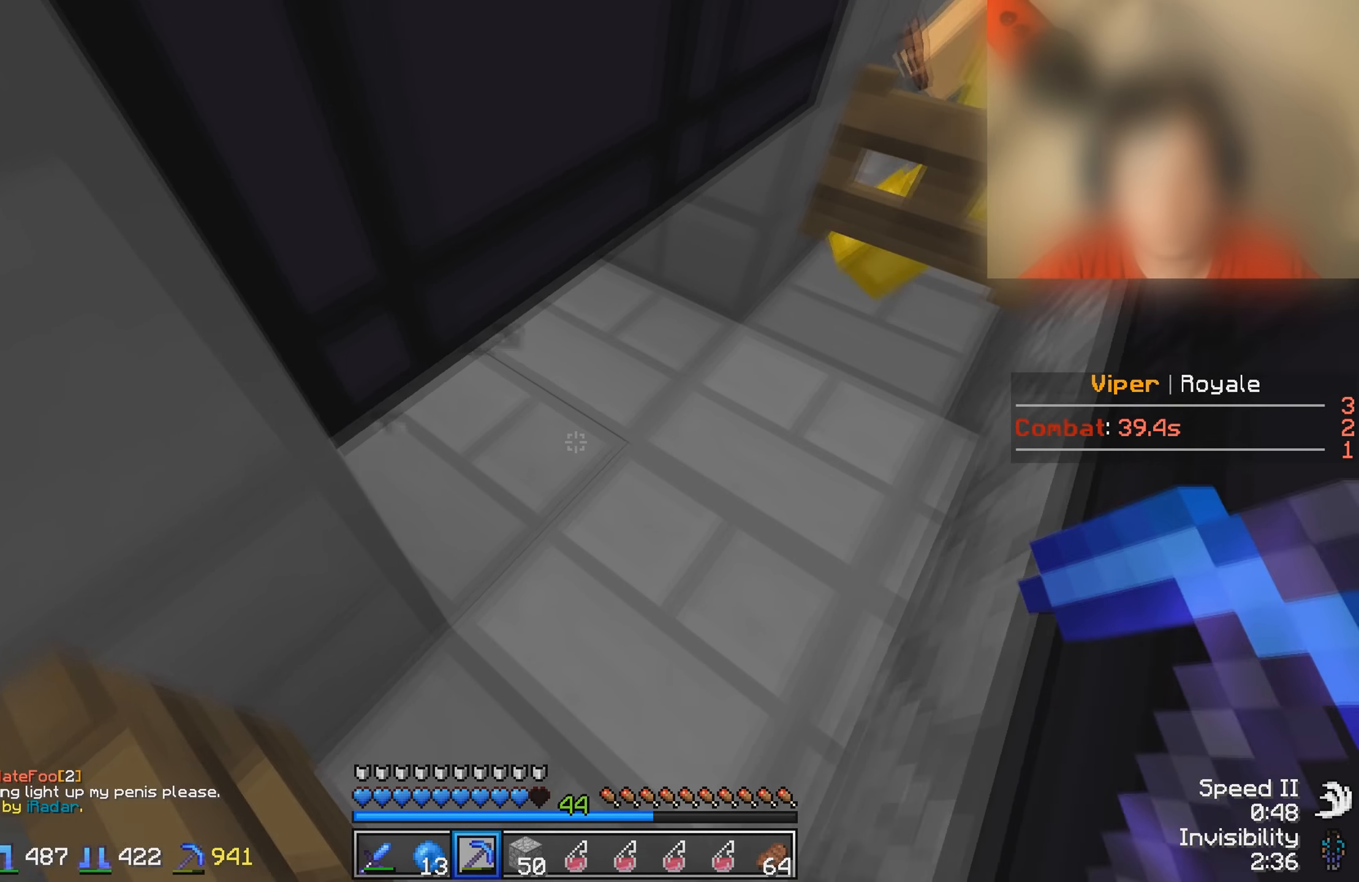
{"keys": [], "events": [[84, "s", "up"], [267, "d", "down"], [384, "d", "up"]]}
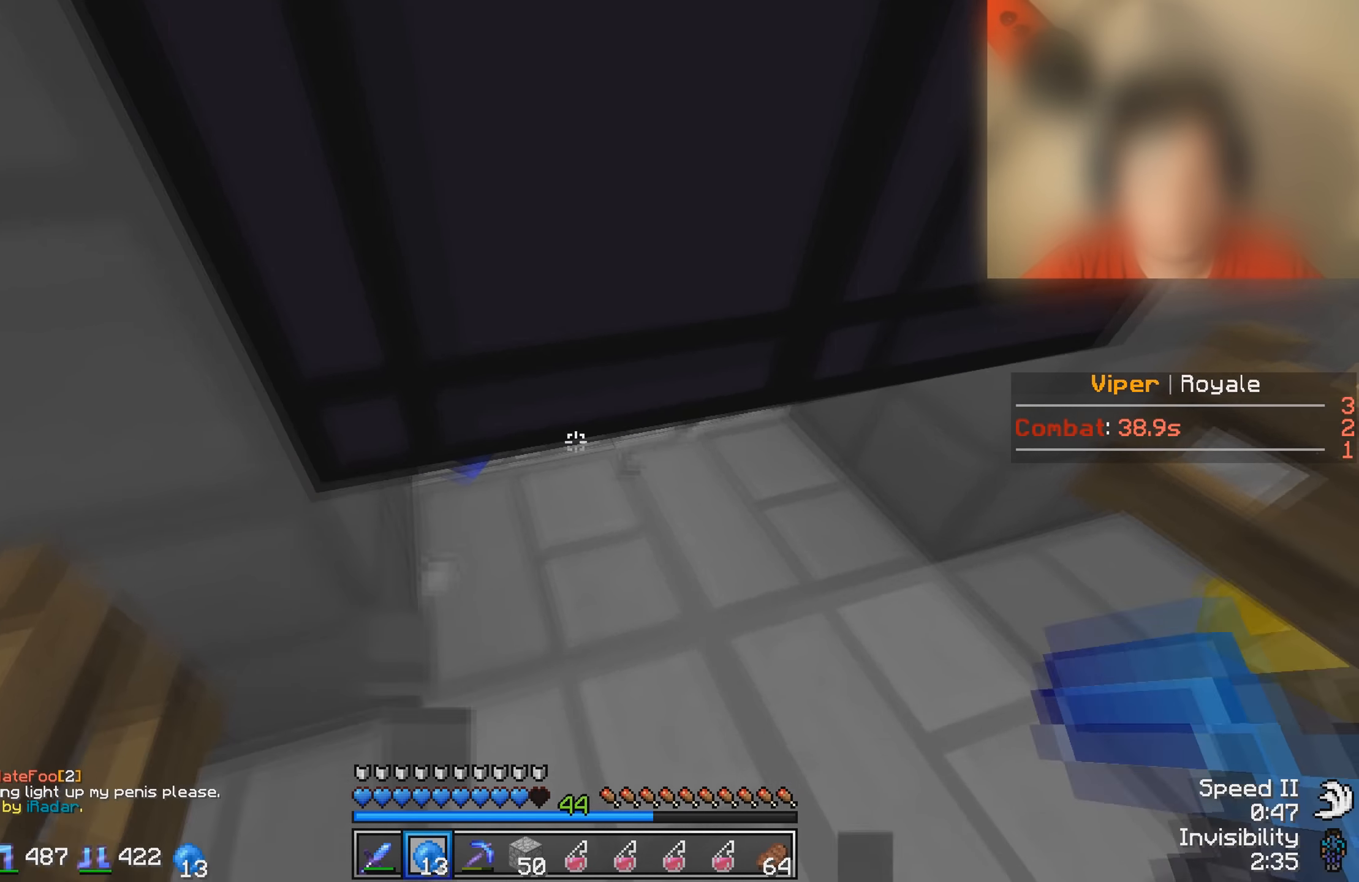
{"keys": ["w"], "events": [[117, "w", "down"]]}
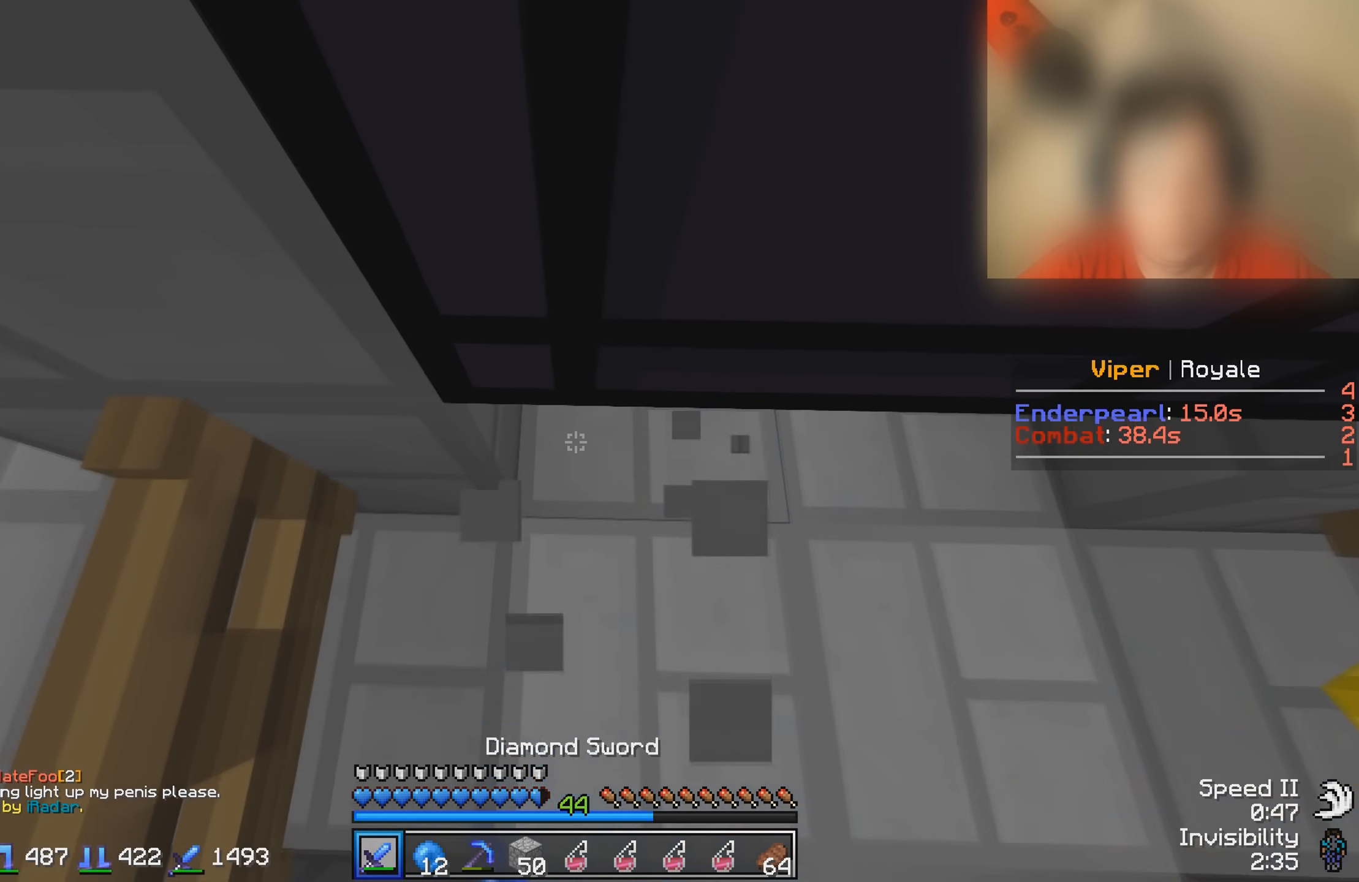
{"keys": ["a"], "events": [[384, "a", "down"], [484, "w", "up"]]}
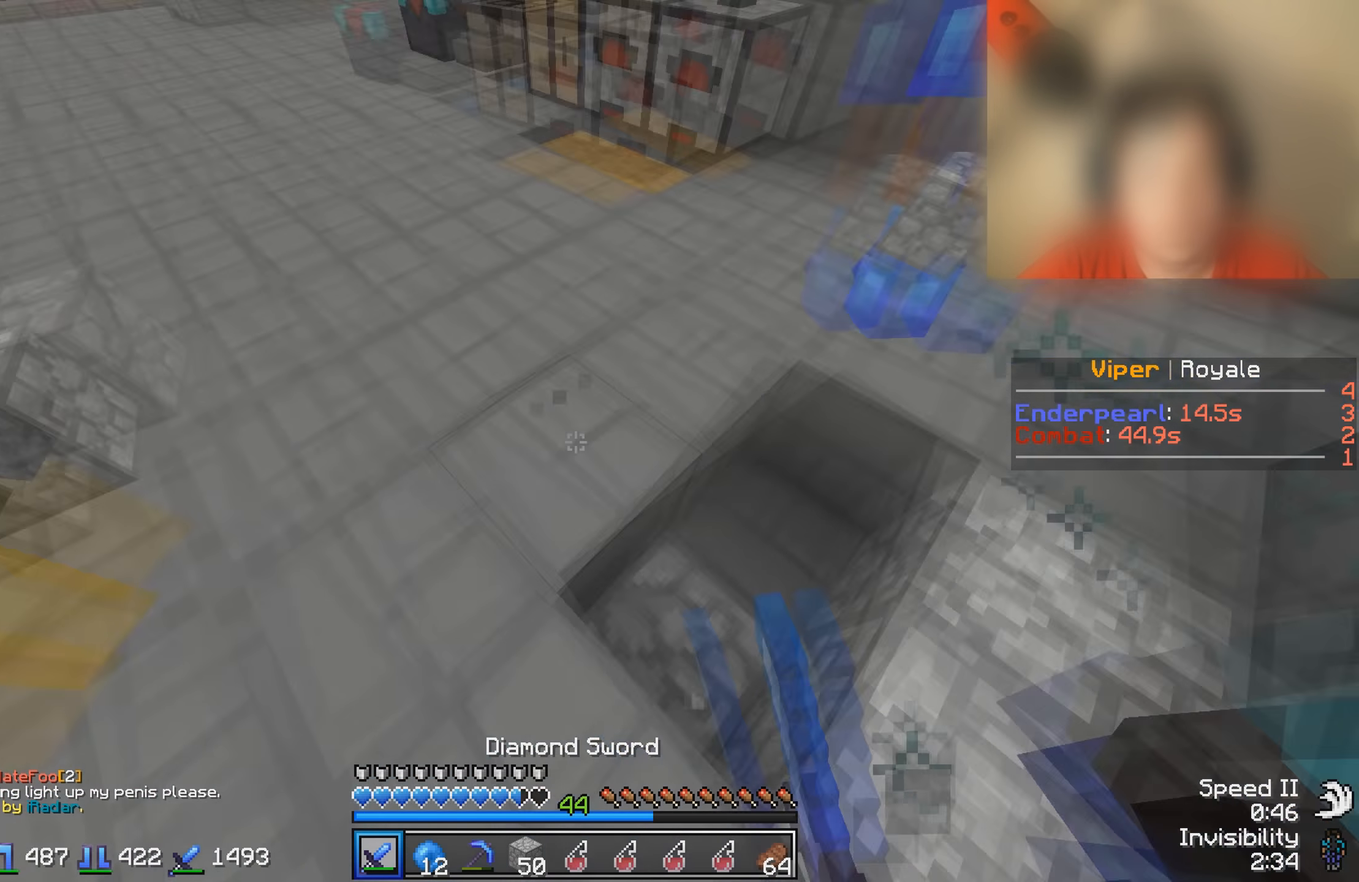
{"keys": ["a"], "events": [[84, "s", "down"], [184, "s", "up"], [334, "w", "down"], [434, "w", "up"]]}
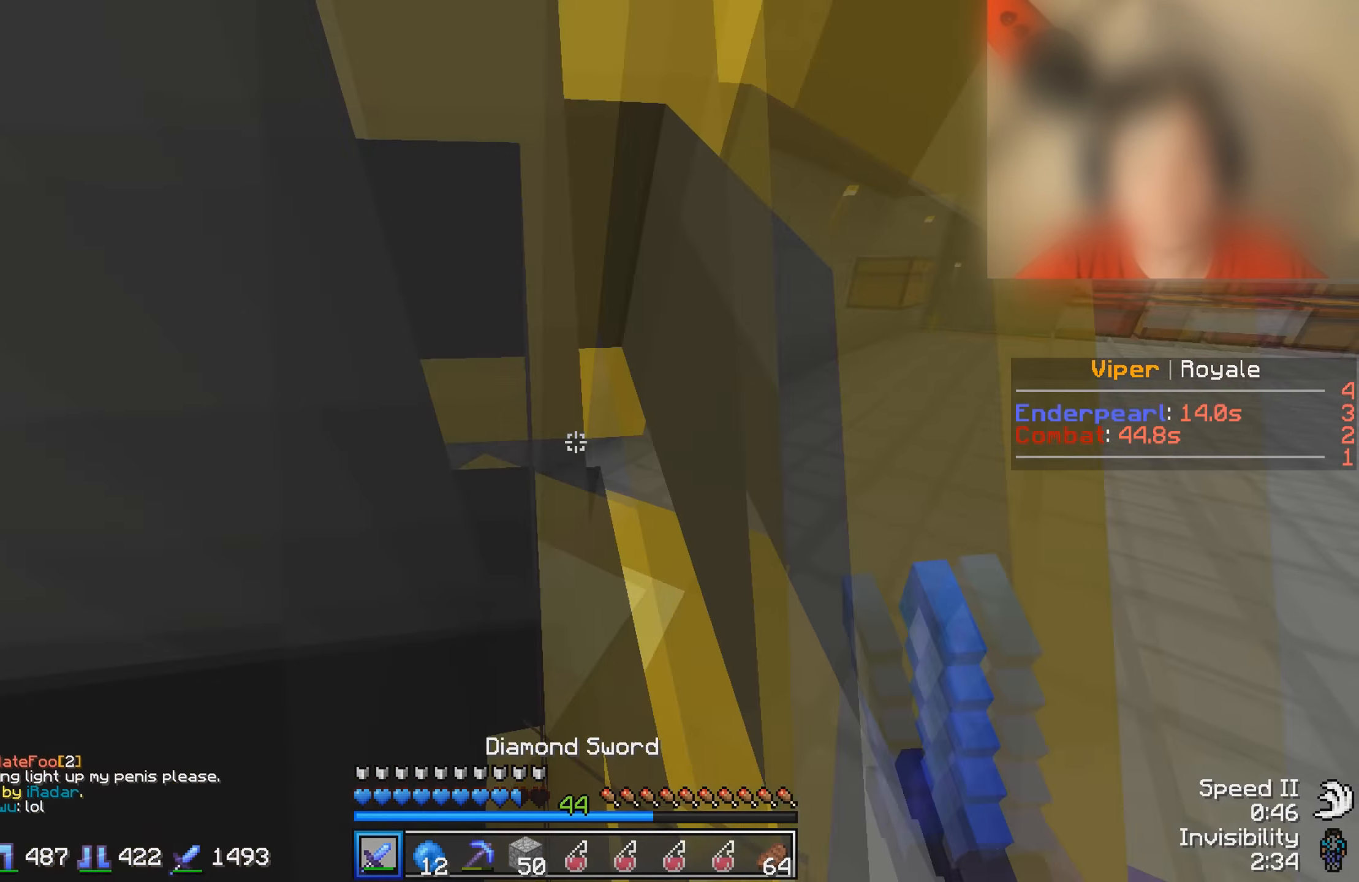
{"keys": ["w"], "events": [[34, "s", "down"], [184, "s", "up"], [384, "w", "down"], [483, "a", "up"]]}
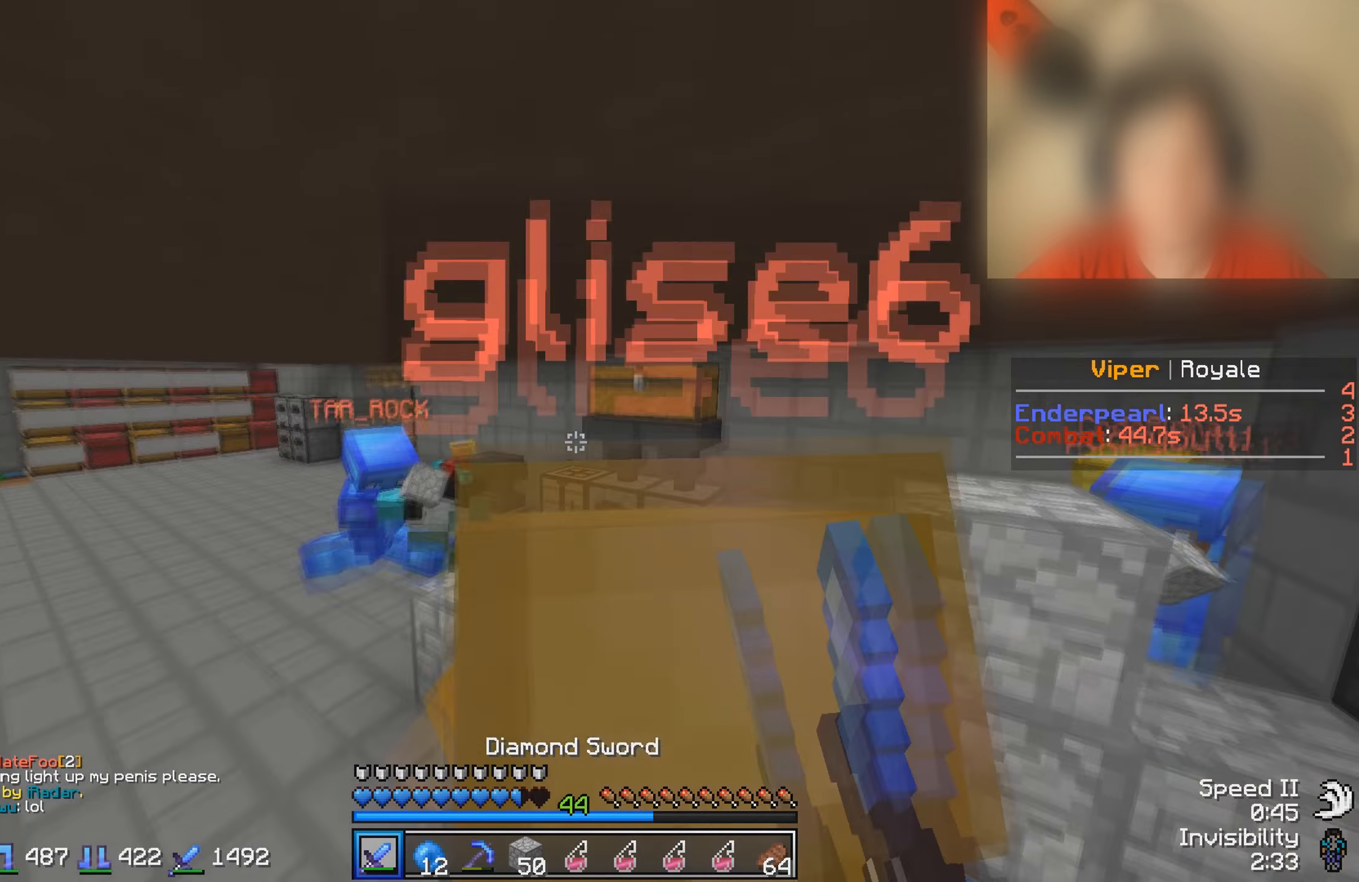
{"keys": ["w"], "events": [[33, "a", "down"], [283, "a", "up"], [283, "w", "up"], [366, "w", "down"]]}
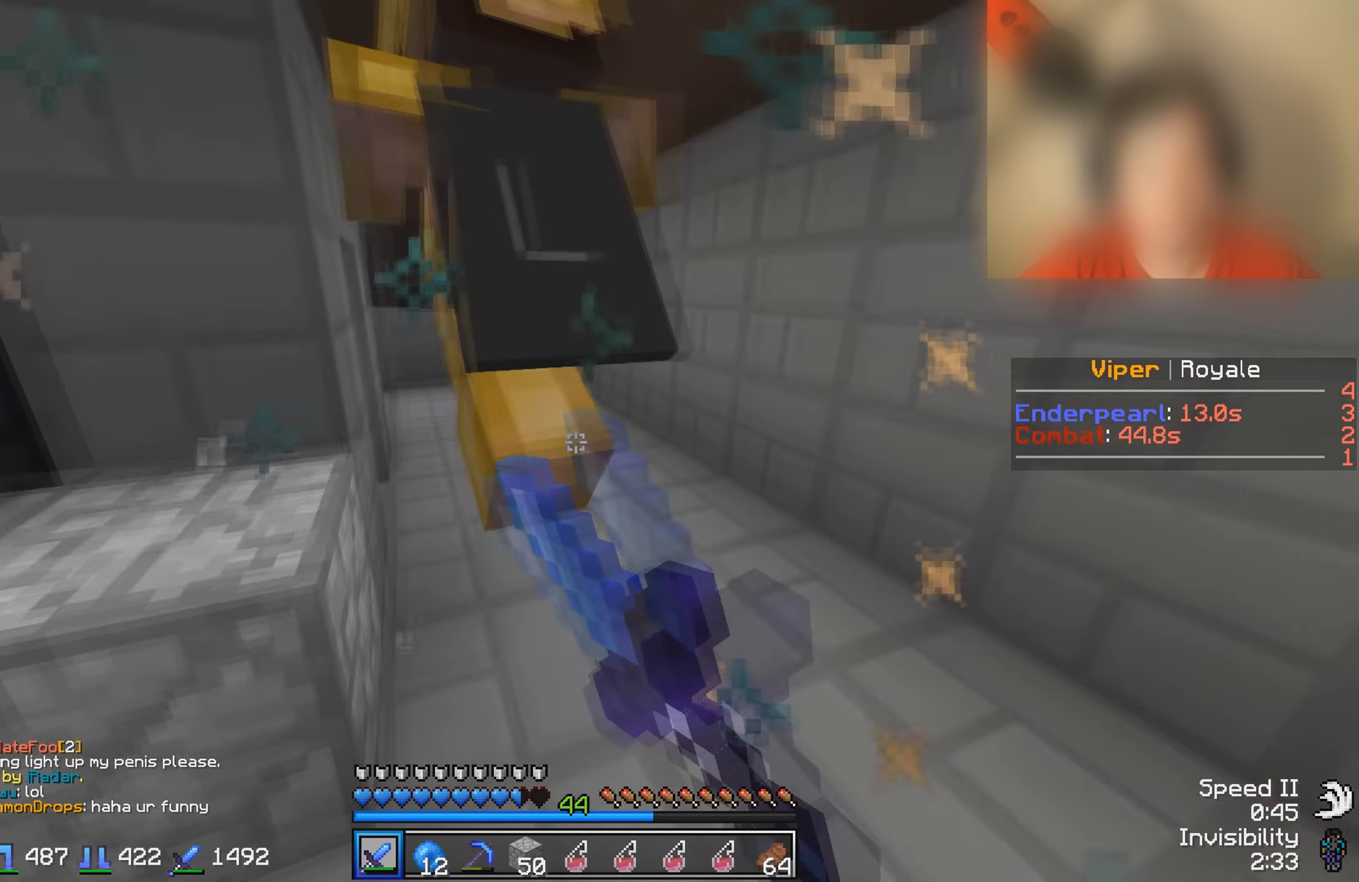
{"keys": ["w"], "events": []}
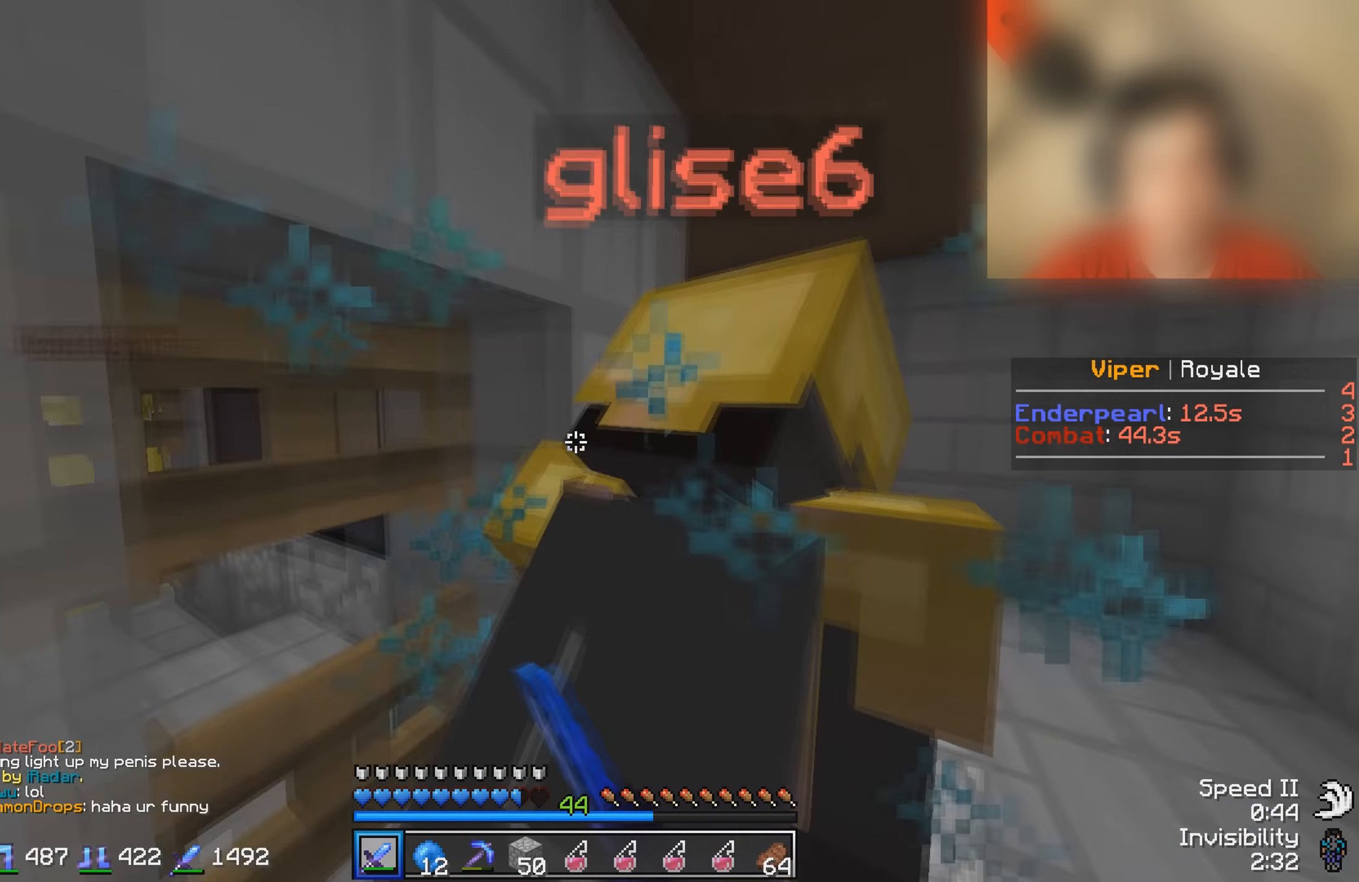
{"keys": ["w"], "events": [[233, "w", "up"], [283, "w", "down"]]}
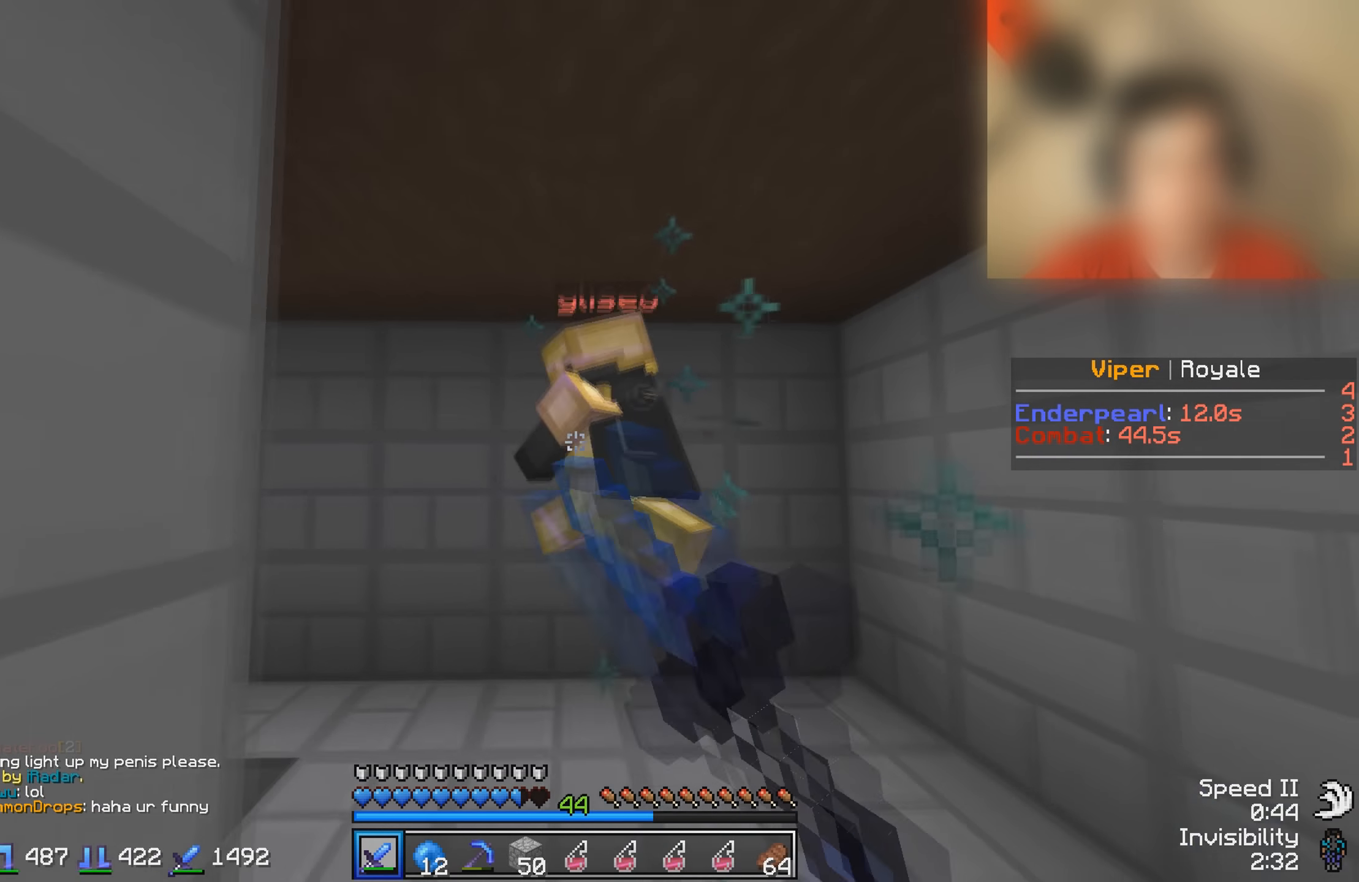
{"keys": [], "events": [[216, "a", "down"], [333, "w", "up"], [483, "a", "up"]]}
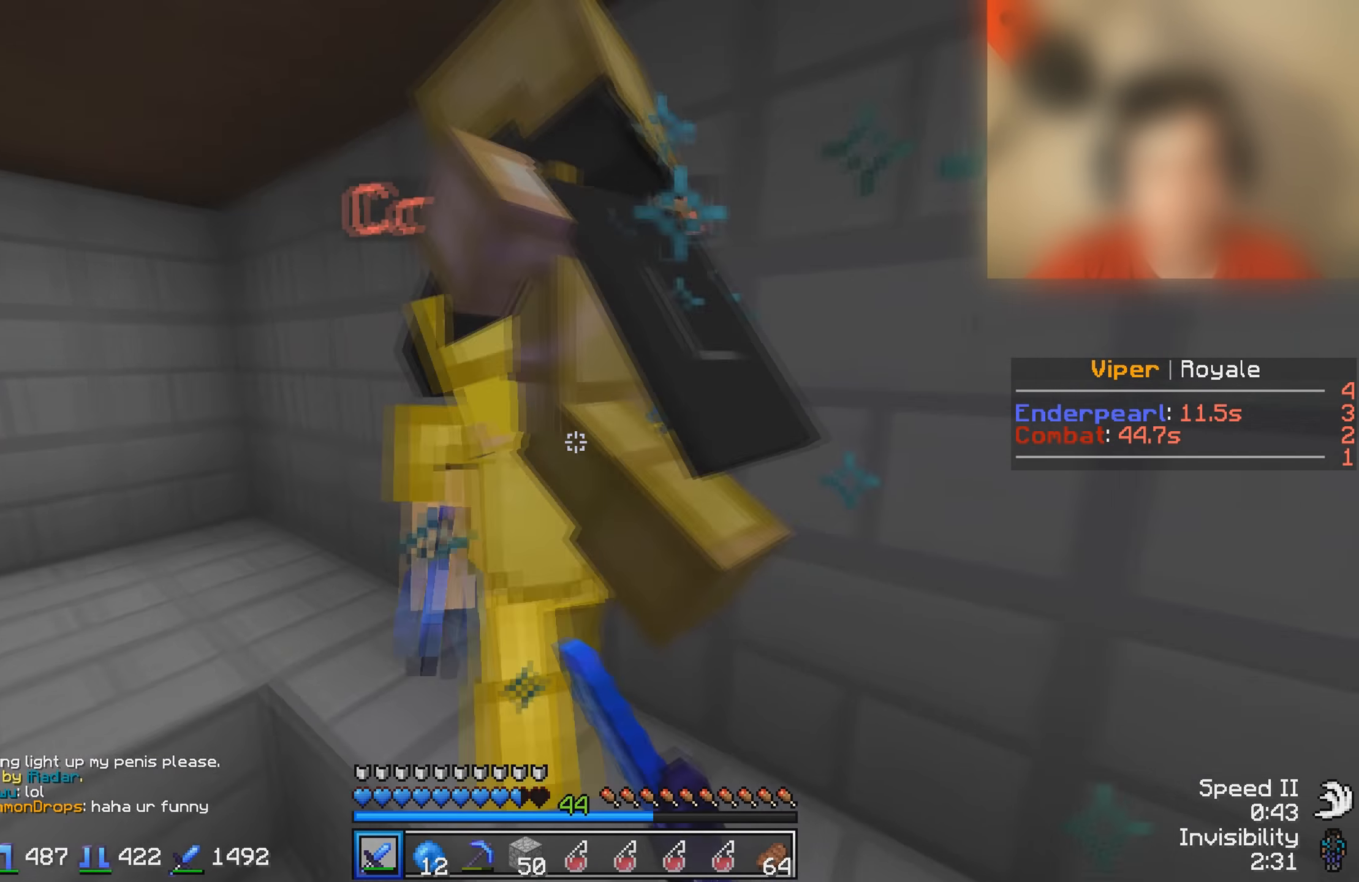
{"keys": ["w"], "events": [[16, "w", "down"], [183, "w", "up"], [316, "w", "down"]]}